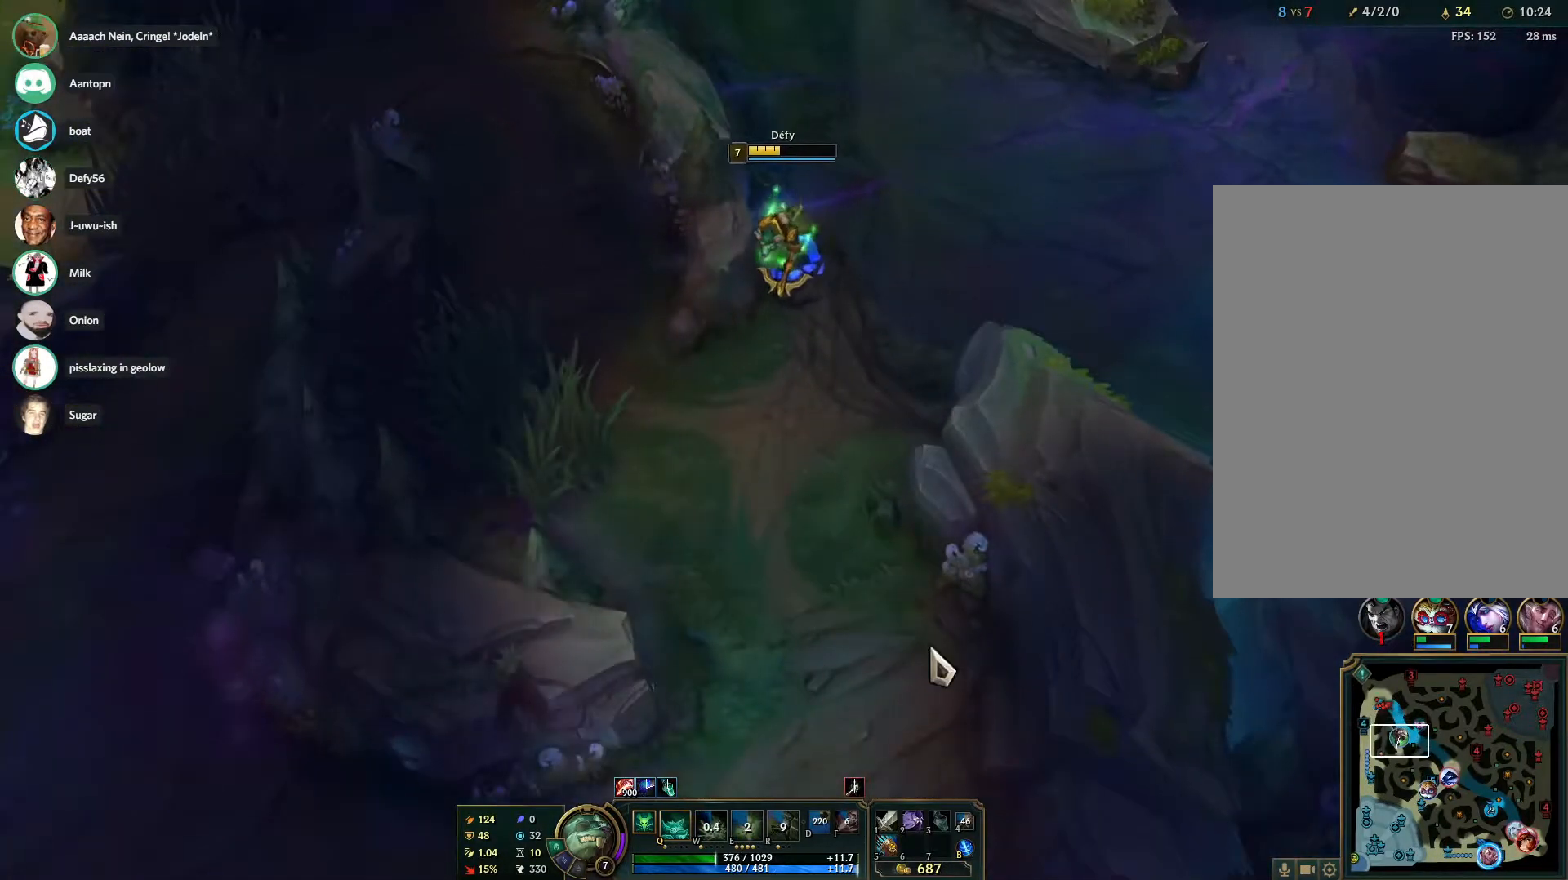
Gameplay with keyboard and mouse; each line is a JSON object with the keys and mouse buttons held at the frame after it. "events" lists presses ("down") and releases ("up") of "1", "2", "3", "4", "5", "a", "alt", "b", "c", "ctrl", "d", "e", "f", "g", "q", "r", "s", "shift", "space", "t", "tab", "tilde", "v", "w", "x", "z", "mouse_left", "mouse_wheel", "mouse_right", "mouse_mb4" and "mouse_mb5" between this image and that frame as [ms after this image, input, new state], when the widget could be followed in between. "mouse_left", "mouse_wheel", "mouse_right", "mouse_mb4", "mouse_mb5" = the "left", "wheel", "right", "mb4", "mb5" buttons of the "mouse" list. No other keys are recorded. "wheel" means that the mouse wheel is clicked or scrolled. Mouse movement is not recorded.
{"keys": [], "mouse": ["right"], "events": [[100, "mouse_right", "down"], [200, "mouse_right", "up"], [283, "mouse_right", "down"], [383, "mouse_right", "up"], [467, "mouse_right", "down"]]}
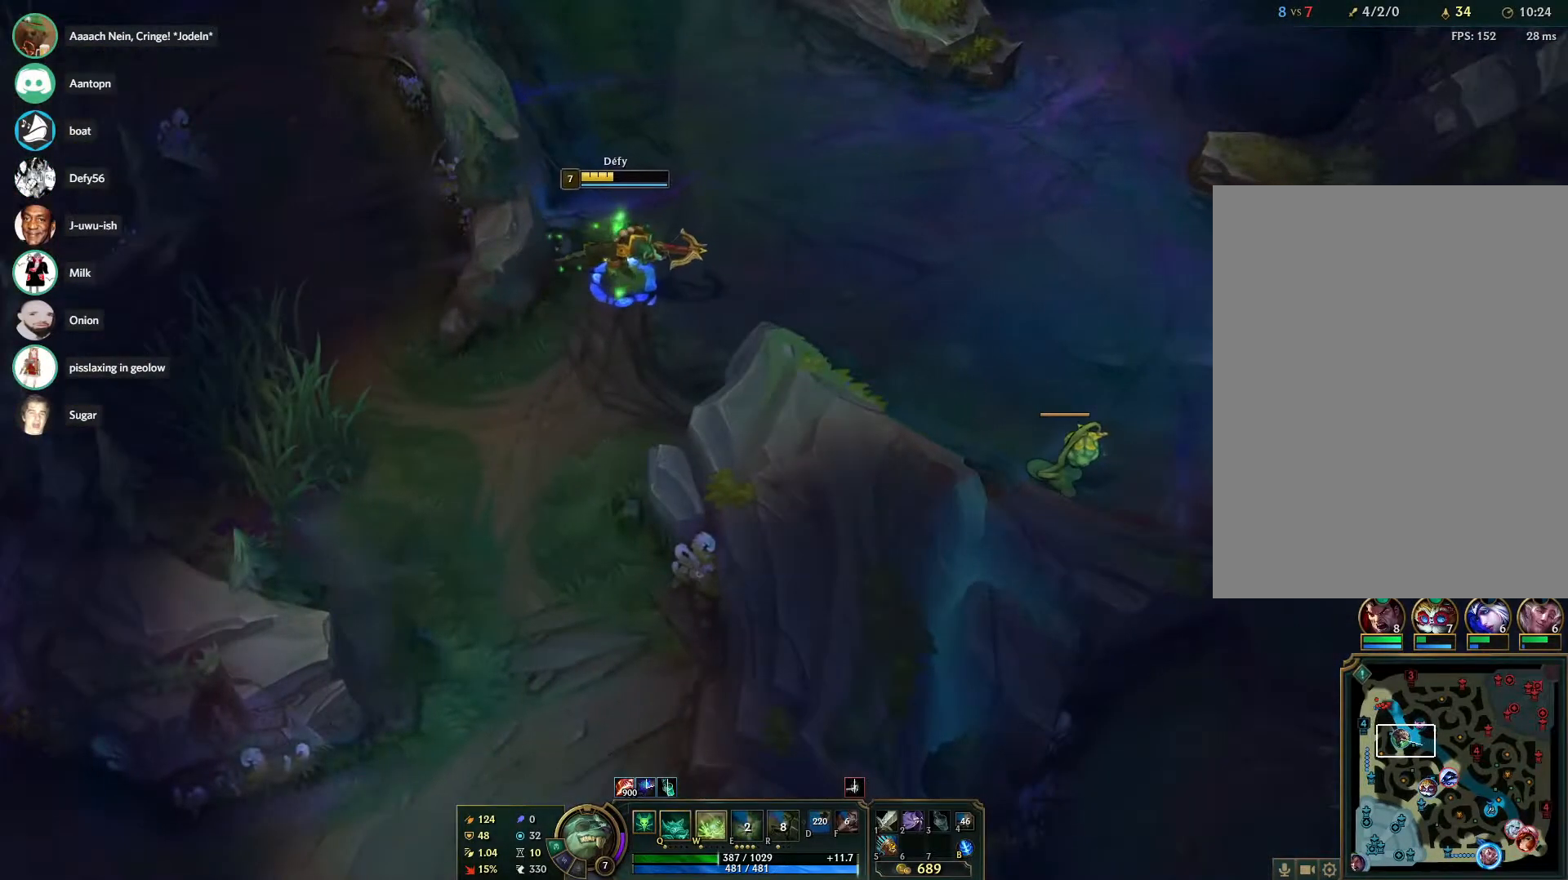
{"keys": [], "mouse": ["right"], "events": [[67, "mouse_right", "up"], [483, "mouse_right", "down"]]}
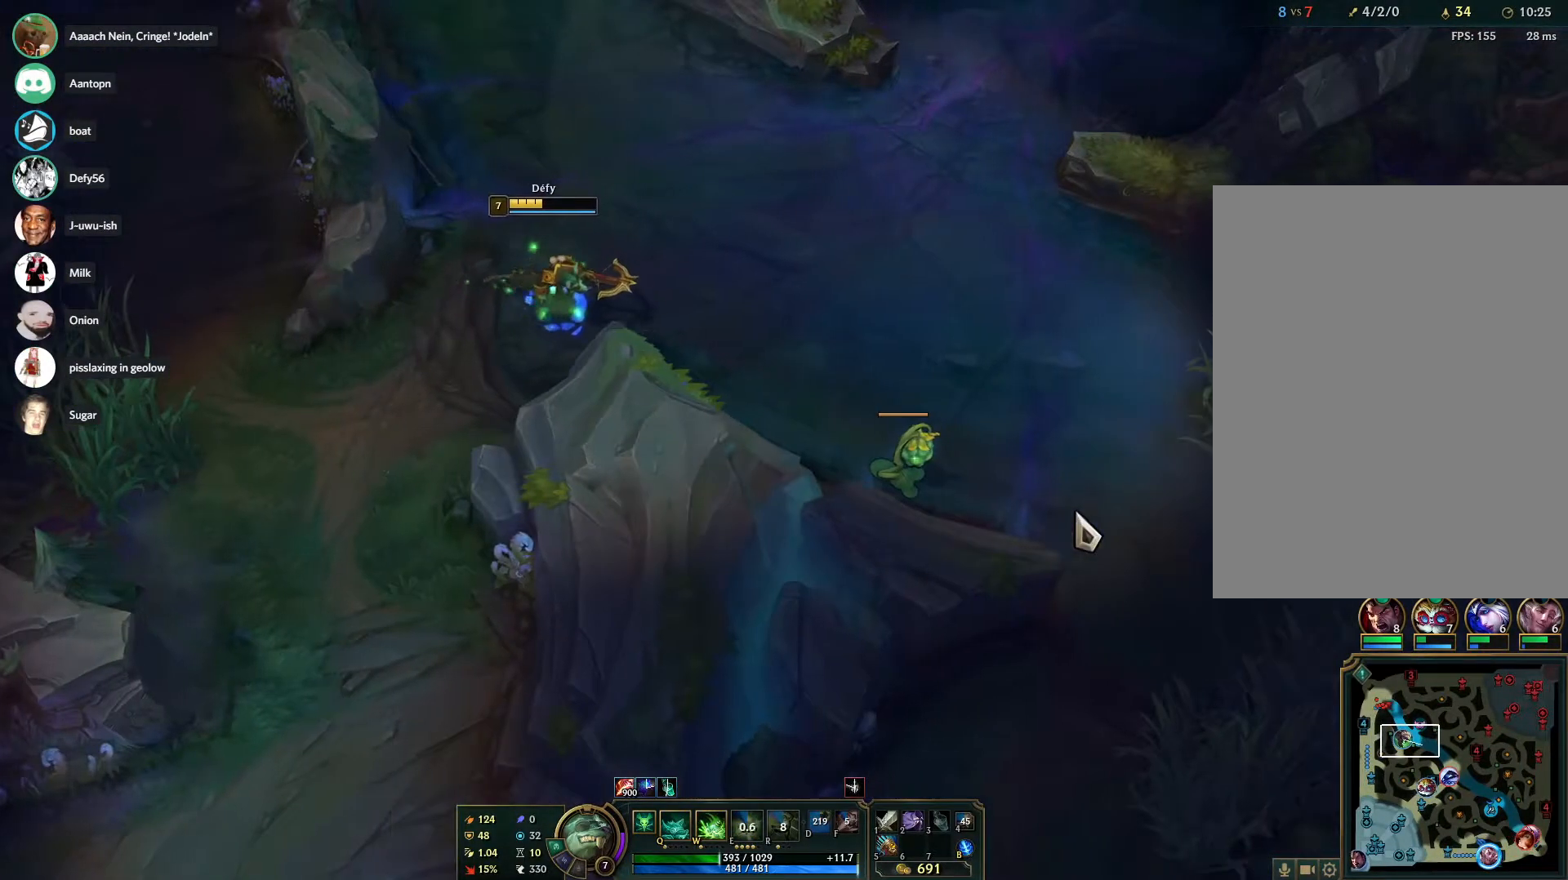
{"keys": [], "mouse": [], "events": [[83, "mouse_right", "up"], [417, "mouse_right", "down"], [500, "mouse_right", "up"]]}
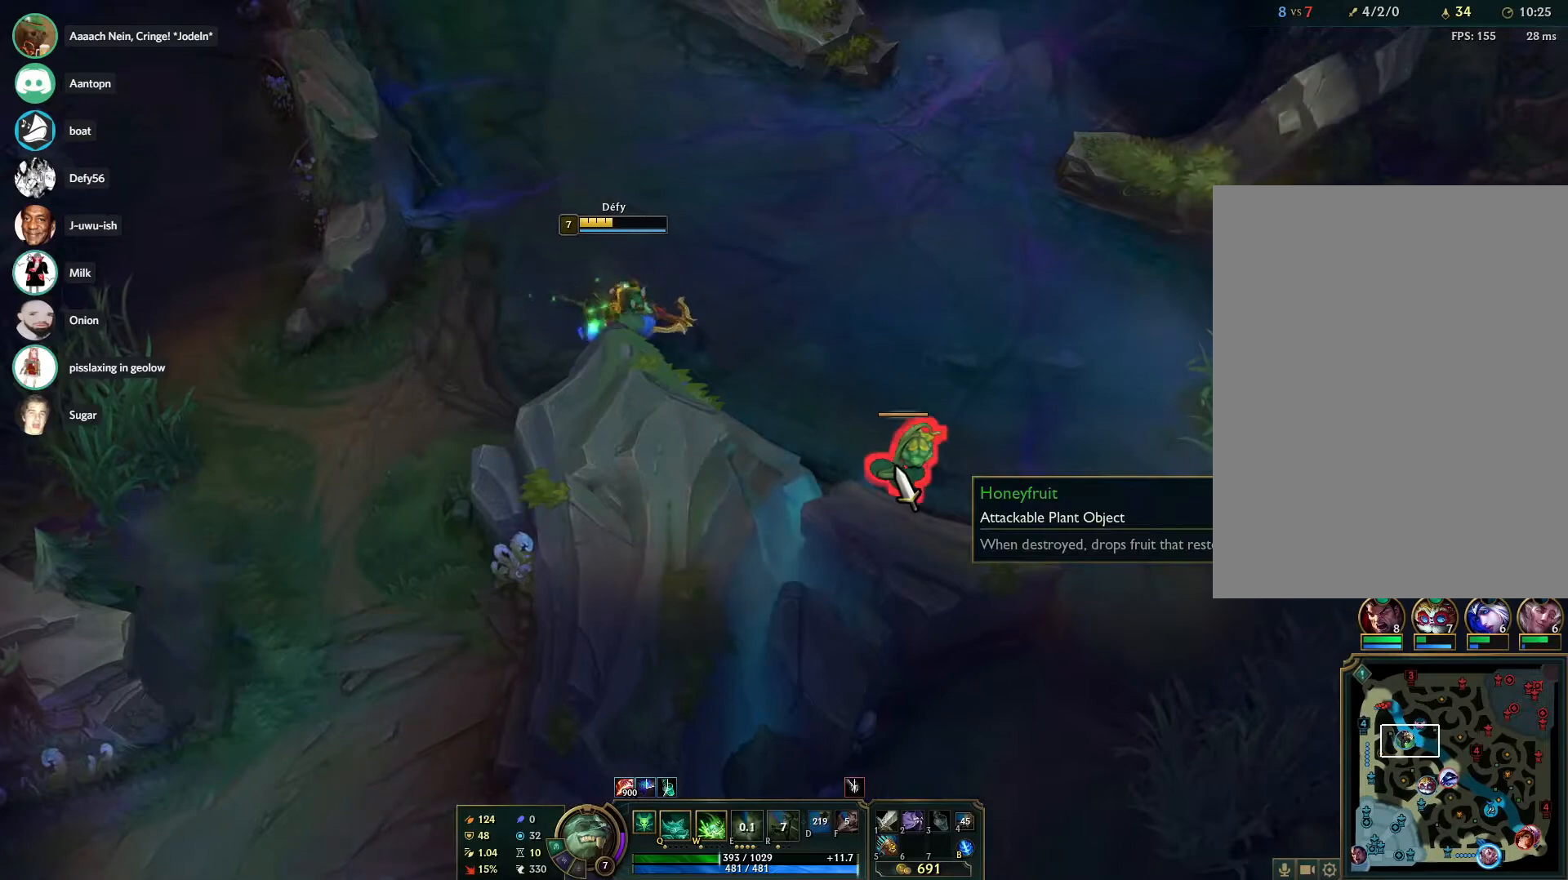
{"keys": [], "mouse": [], "events": [[100, "tab", "down"], [250, "tab", "up"], [333, "mouse_right", "down"], [433, "mouse_right", "up"]]}
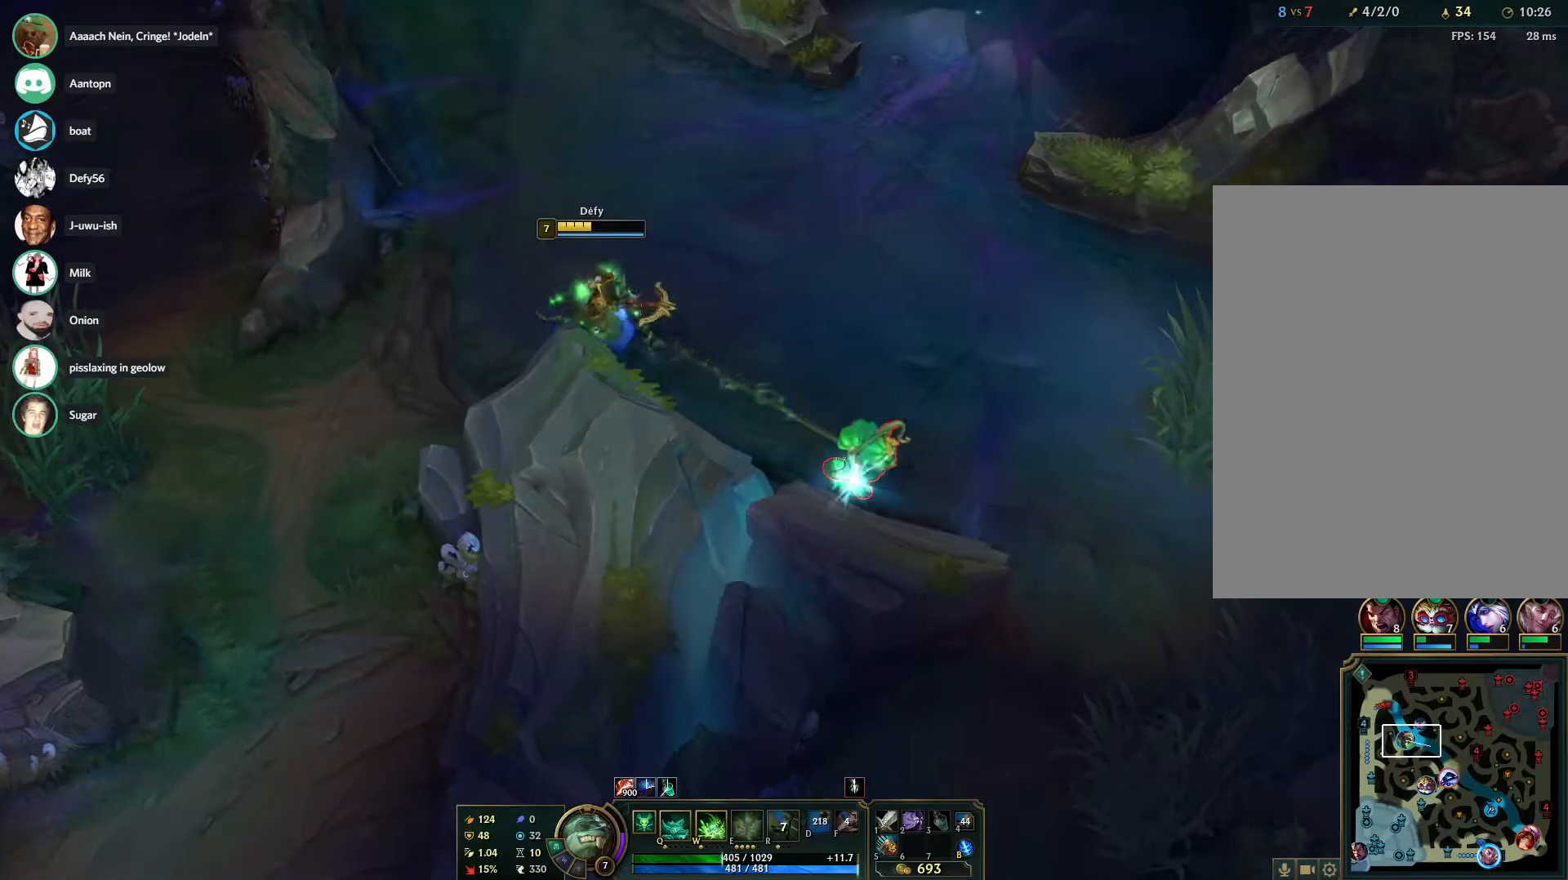
{"keys": [], "mouse": ["right"], "events": [[17, "mouse_right", "down"], [167, "mouse_right", "up"], [250, "mouse_right", "down"], [350, "mouse_right", "up"], [450, "mouse_right", "down"]]}
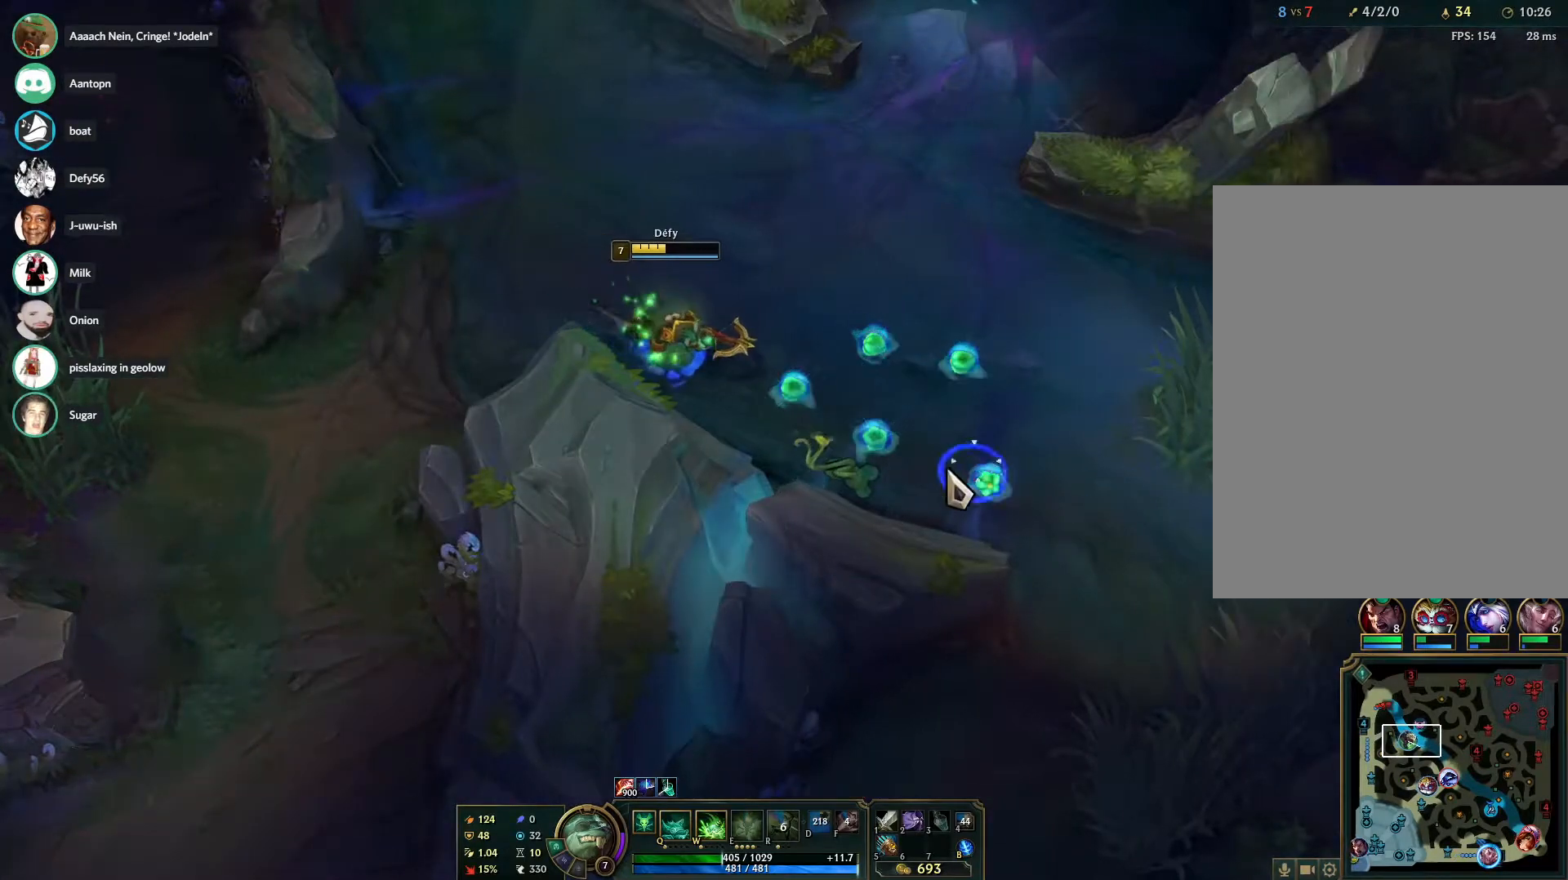
{"keys": [], "mouse": [], "events": [[83, "mouse_right", "up"], [183, "mouse_right", "down"], [267, "mouse_right", "up"], [417, "mouse_right", "down"], [450, "mouse_right", "up"]]}
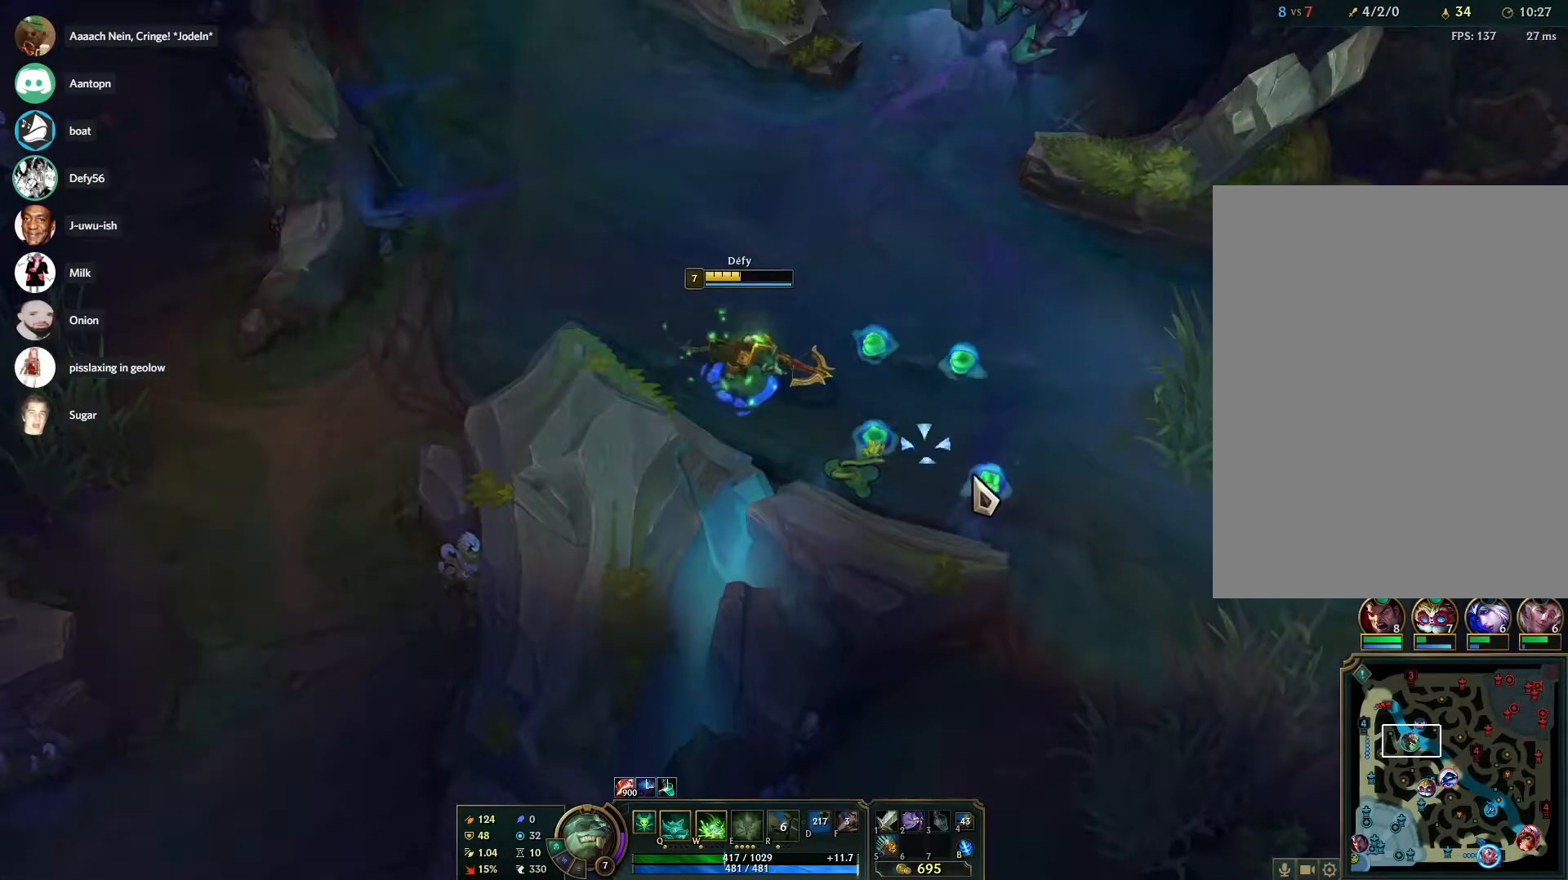
{"keys": [], "mouse": ["right"], "events": [[50, "mouse_right", "down"], [150, "mouse_right", "up"], [283, "mouse_right", "down"], [383, "mouse_right", "up"], [483, "mouse_right", "down"]]}
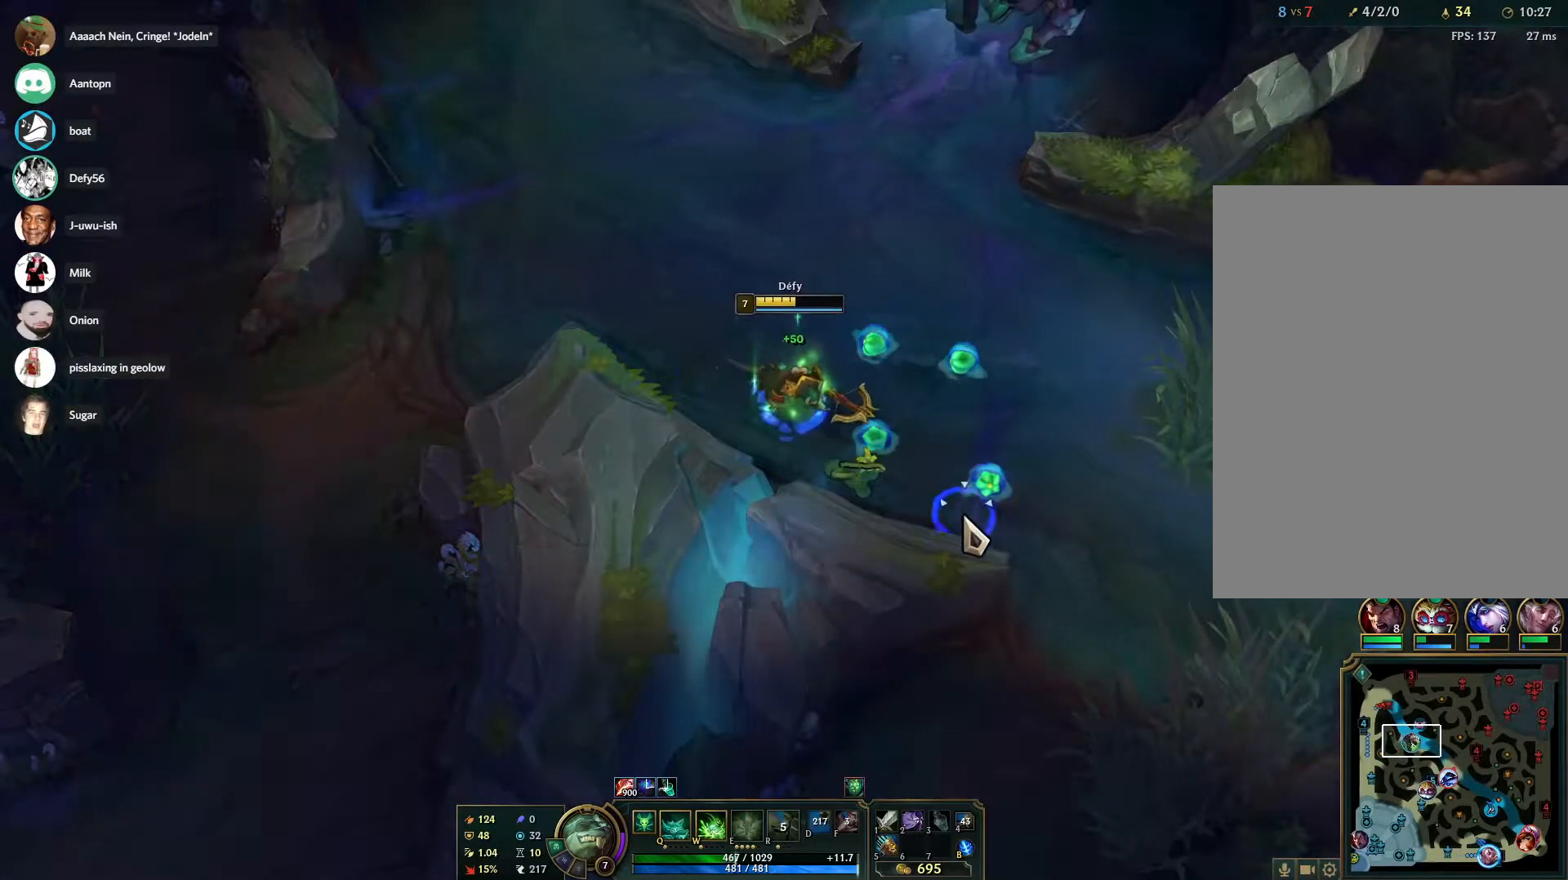
{"keys": [], "mouse": [], "events": [[67, "mouse_right", "up"], [117, "mouse_right", "down"], [250, "mouse_right", "up"], [350, "mouse_right", "down"], [450, "mouse_right", "up"]]}
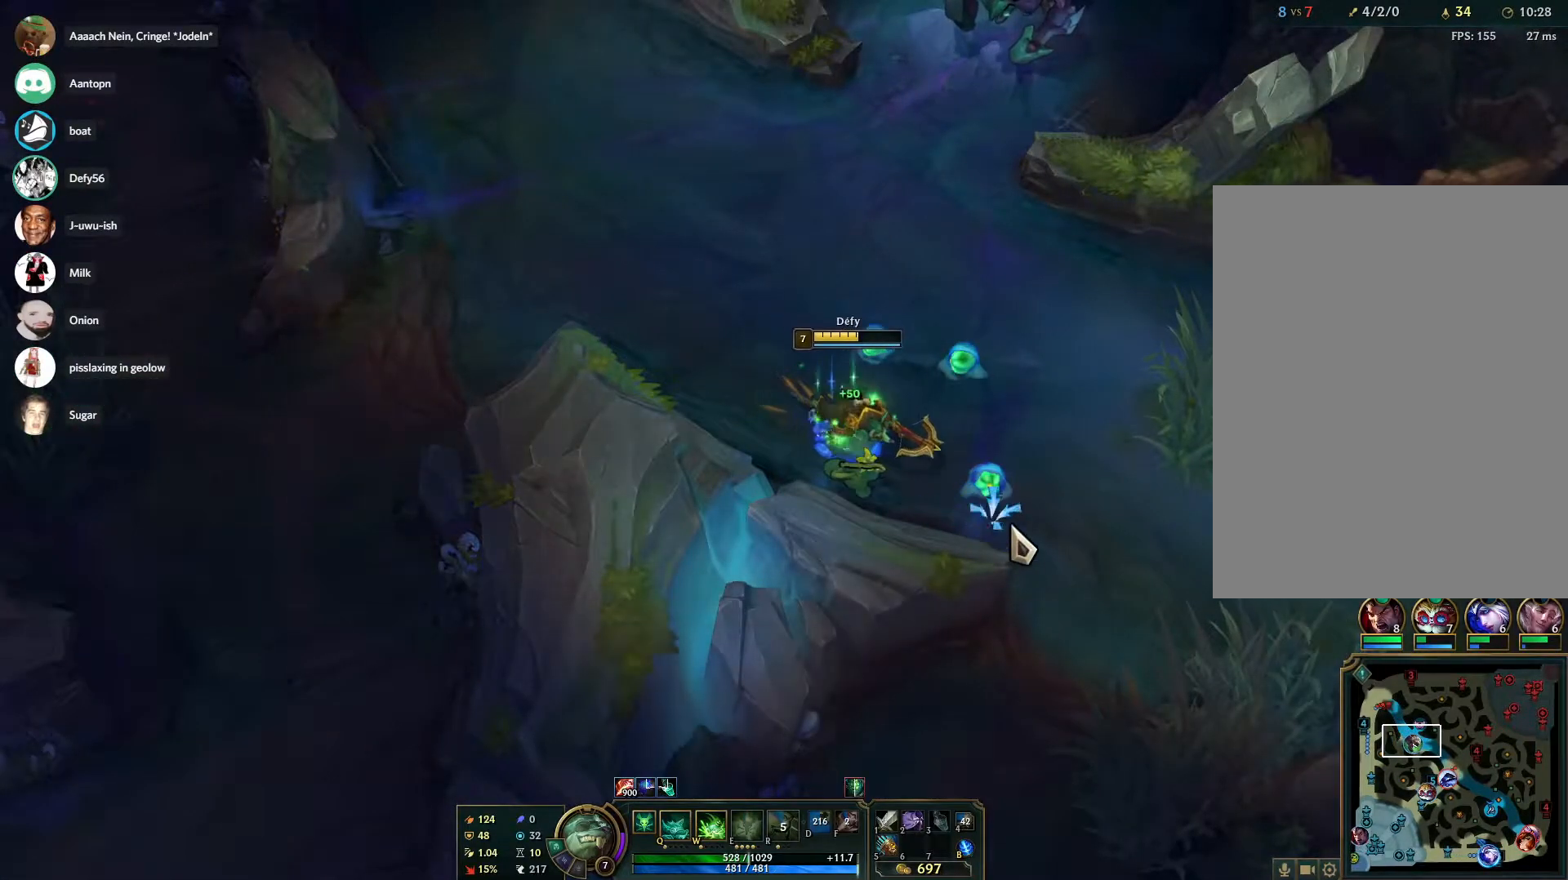
{"keys": [], "mouse": [], "events": [[33, "mouse_right", "down"], [133, "mouse_right", "up"]]}
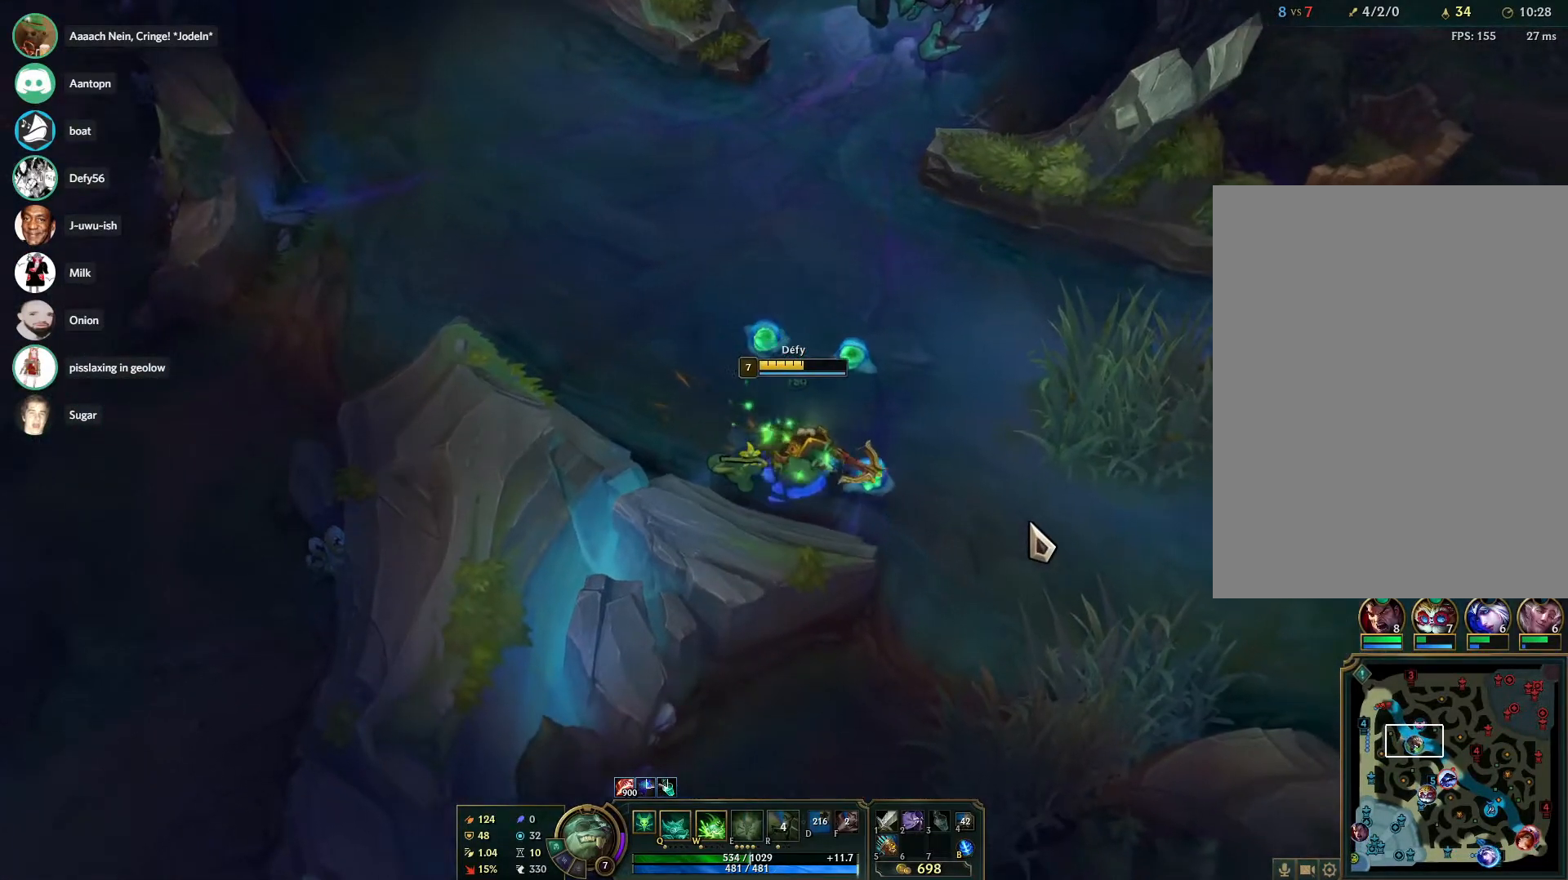
{"keys": [], "mouse": ["right"], "events": [[200, "mouse_right", "down"], [233, "mouse_right", "up"], [283, "mouse_right", "down"], [383, "mouse_right", "up"], [467, "mouse_right", "down"]]}
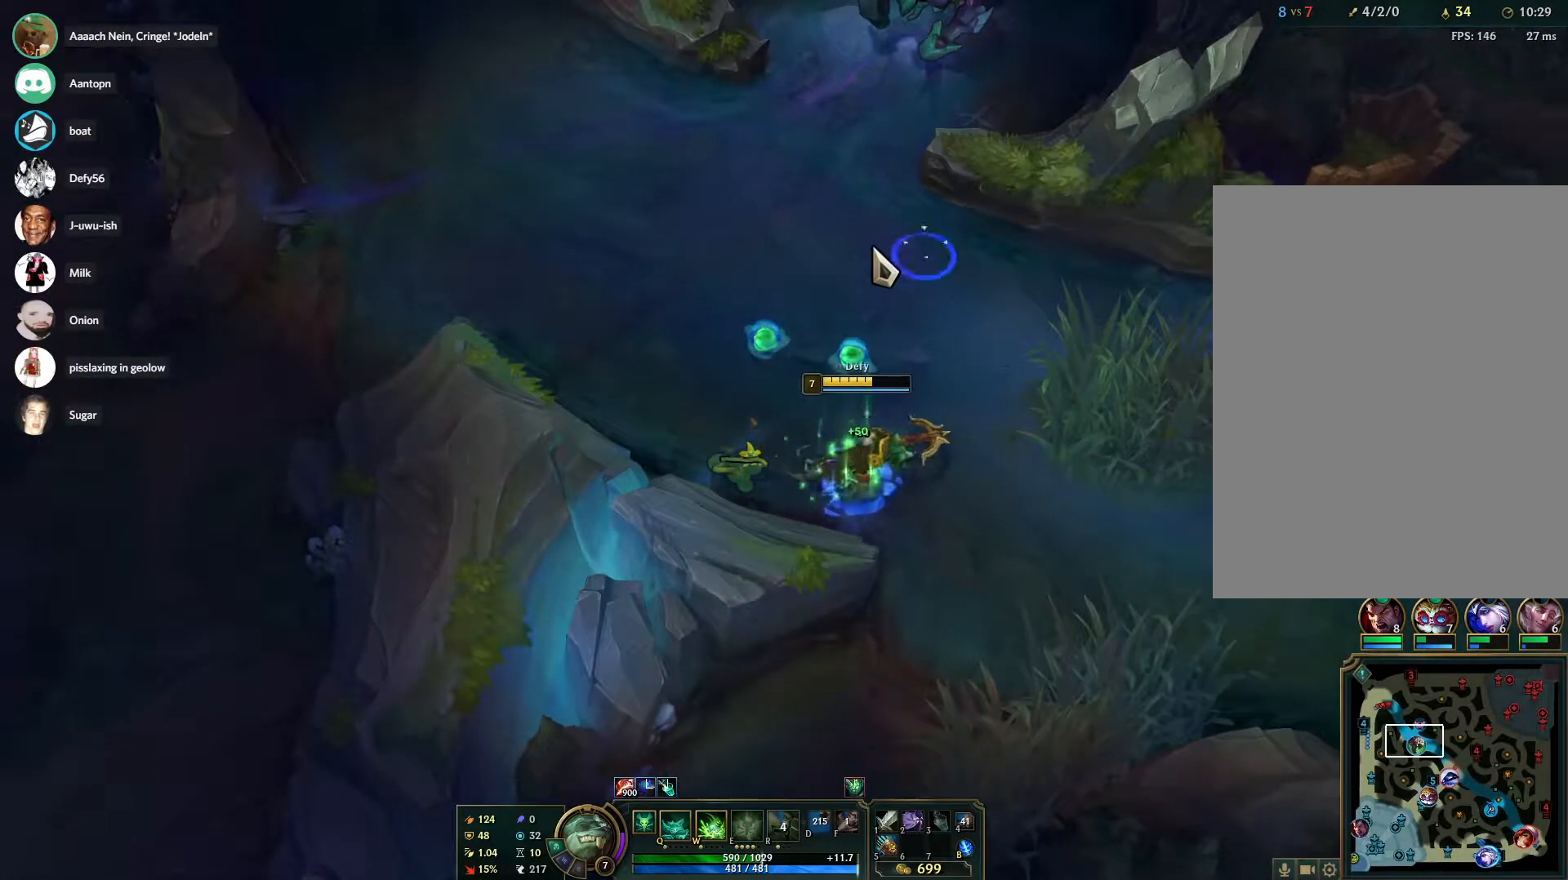
{"keys": [], "mouse": [], "events": [[67, "mouse_right", "up"], [167, "mouse_right", "down"], [300, "mouse_right", "up"], [350, "mouse_right", "down"], [483, "mouse_right", "up"]]}
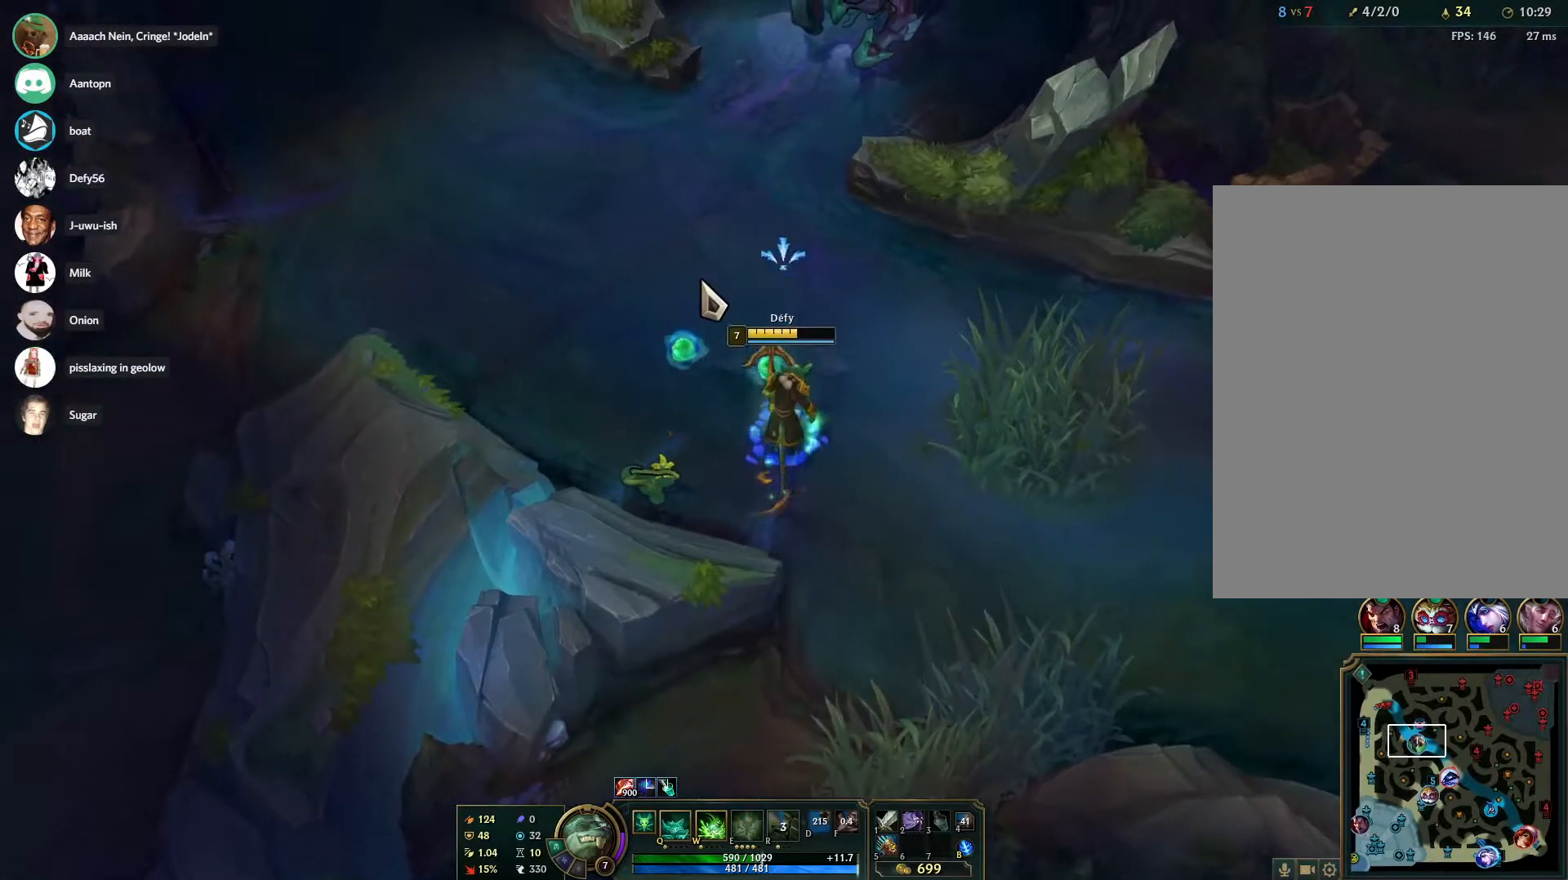
{"keys": [], "mouse": ["right"], "events": [[83, "mouse_right", "down"], [233, "mouse_right", "up"], [267, "mouse_right", "down"], [417, "mouse_right", "up"], [500, "mouse_right", "down"]]}
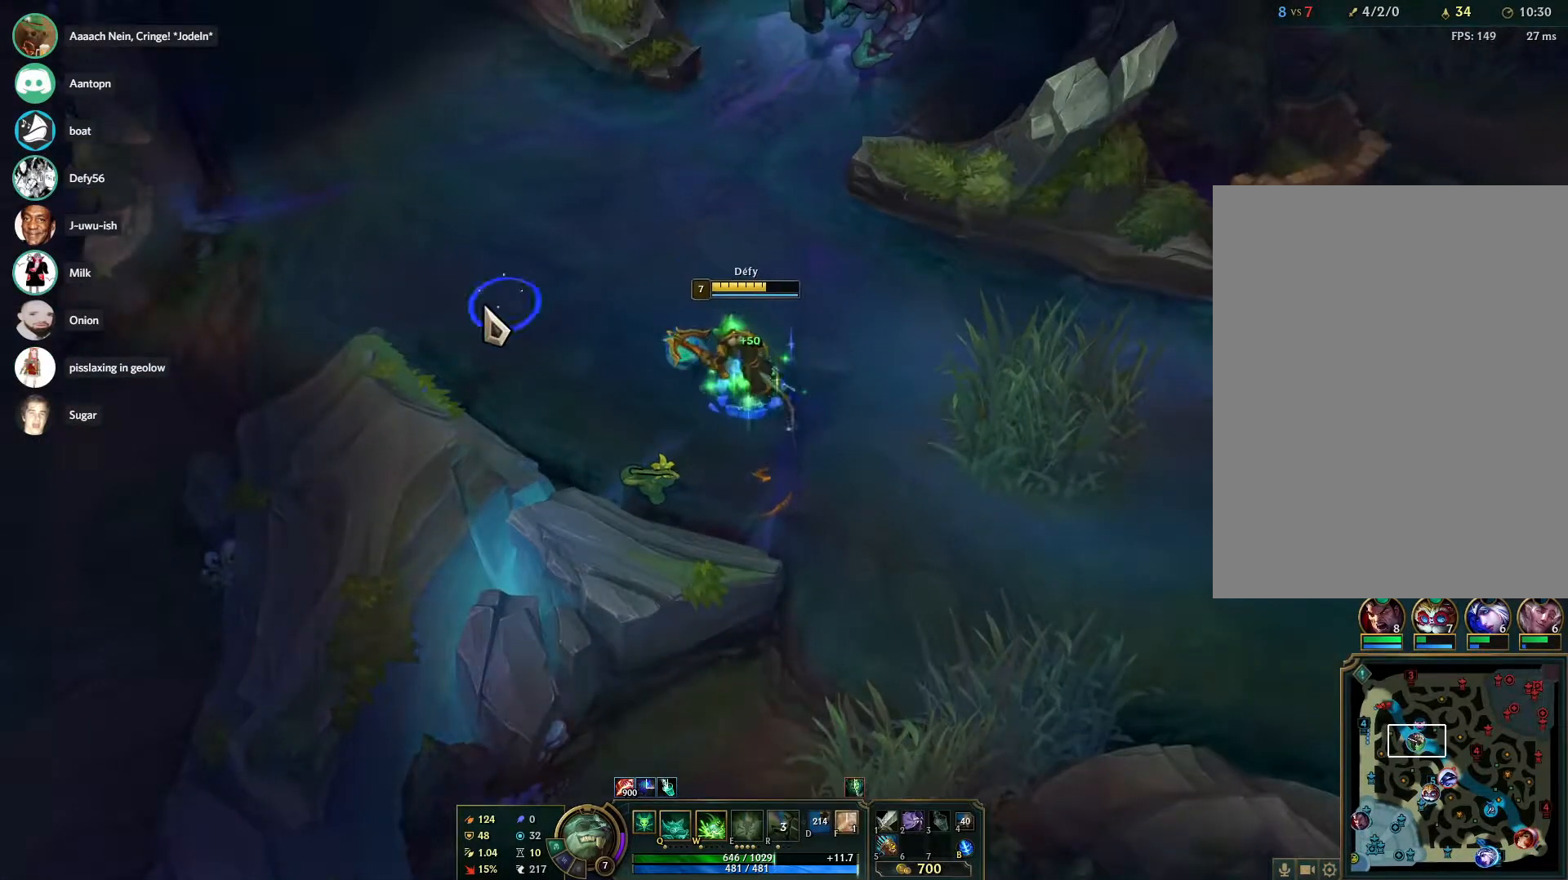
{"keys": [], "mouse": ["right"], "events": [[150, "mouse_right", "up"], [200, "mouse_right", "down"], [333, "mouse_right", "up"], [433, "mouse_right", "down"]]}
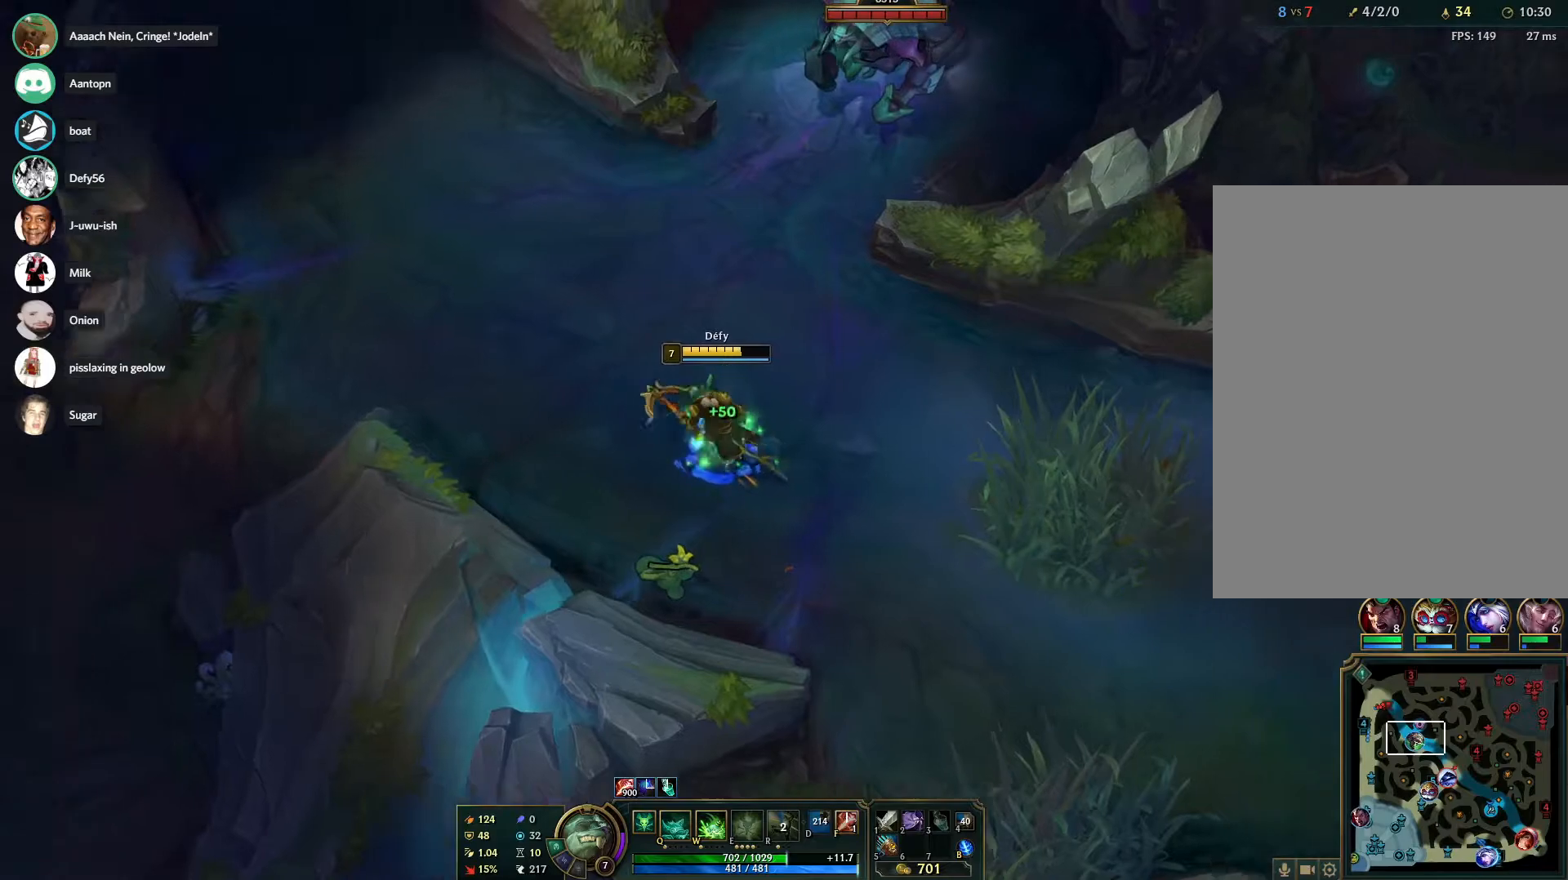
{"keys": [], "mouse": [], "events": [[17, "mouse_right", "up"], [117, "mouse_right", "down"], [217, "mouse_right", "up"], [300, "mouse_right", "down"], [350, "mouse_right", "up"]]}
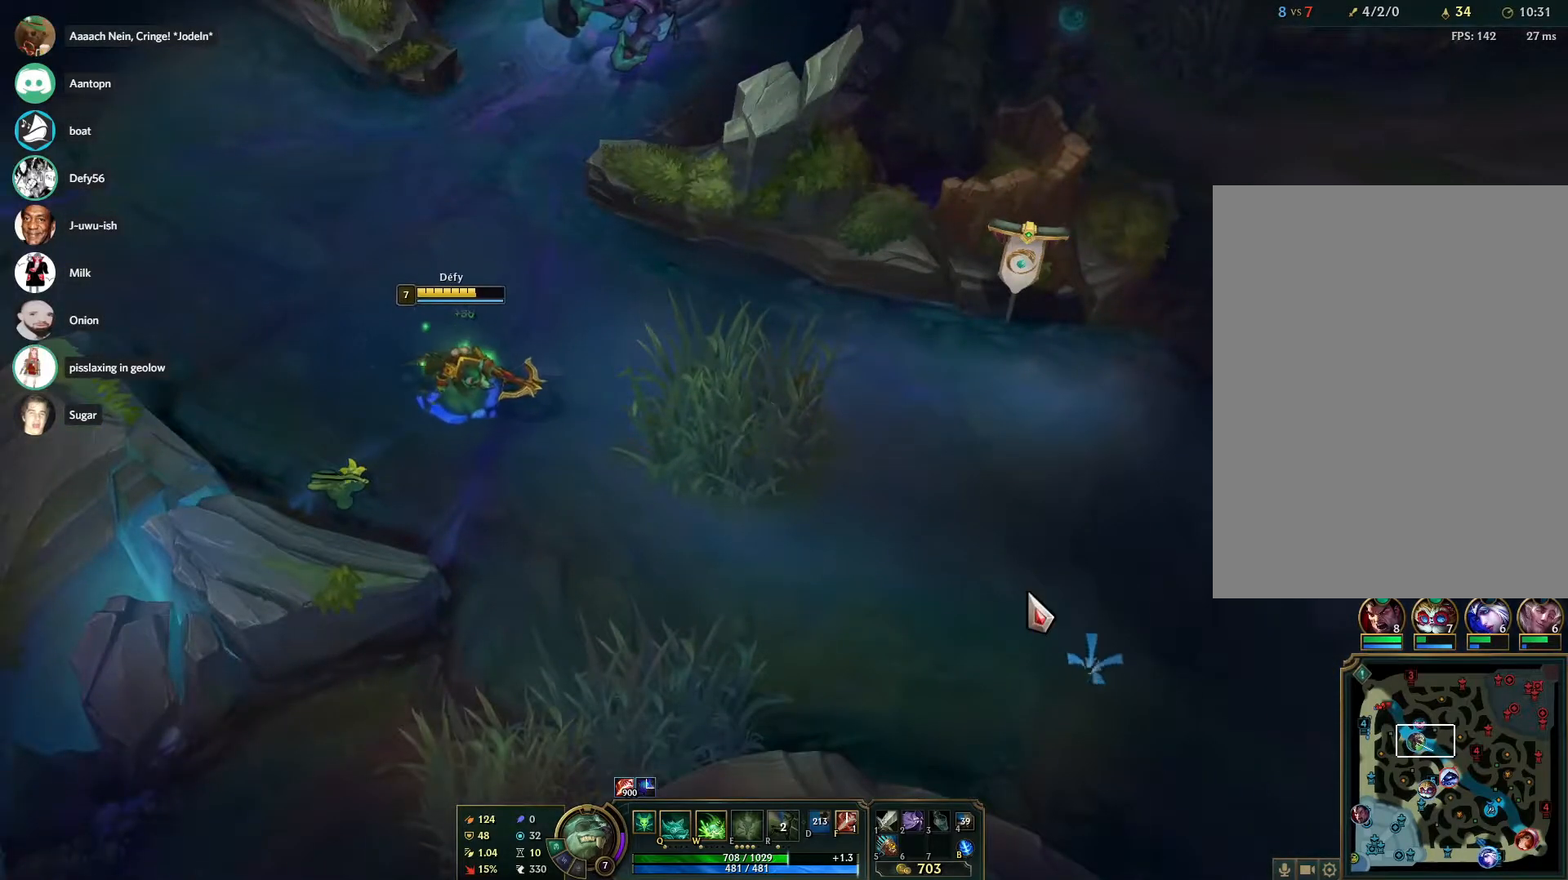
{"keys": [], "mouse": [], "events": [[183, "mouse_right", "down"], [317, "mouse_right", "up"], [367, "mouse_right", "down"], [467, "mouse_right", "up"]]}
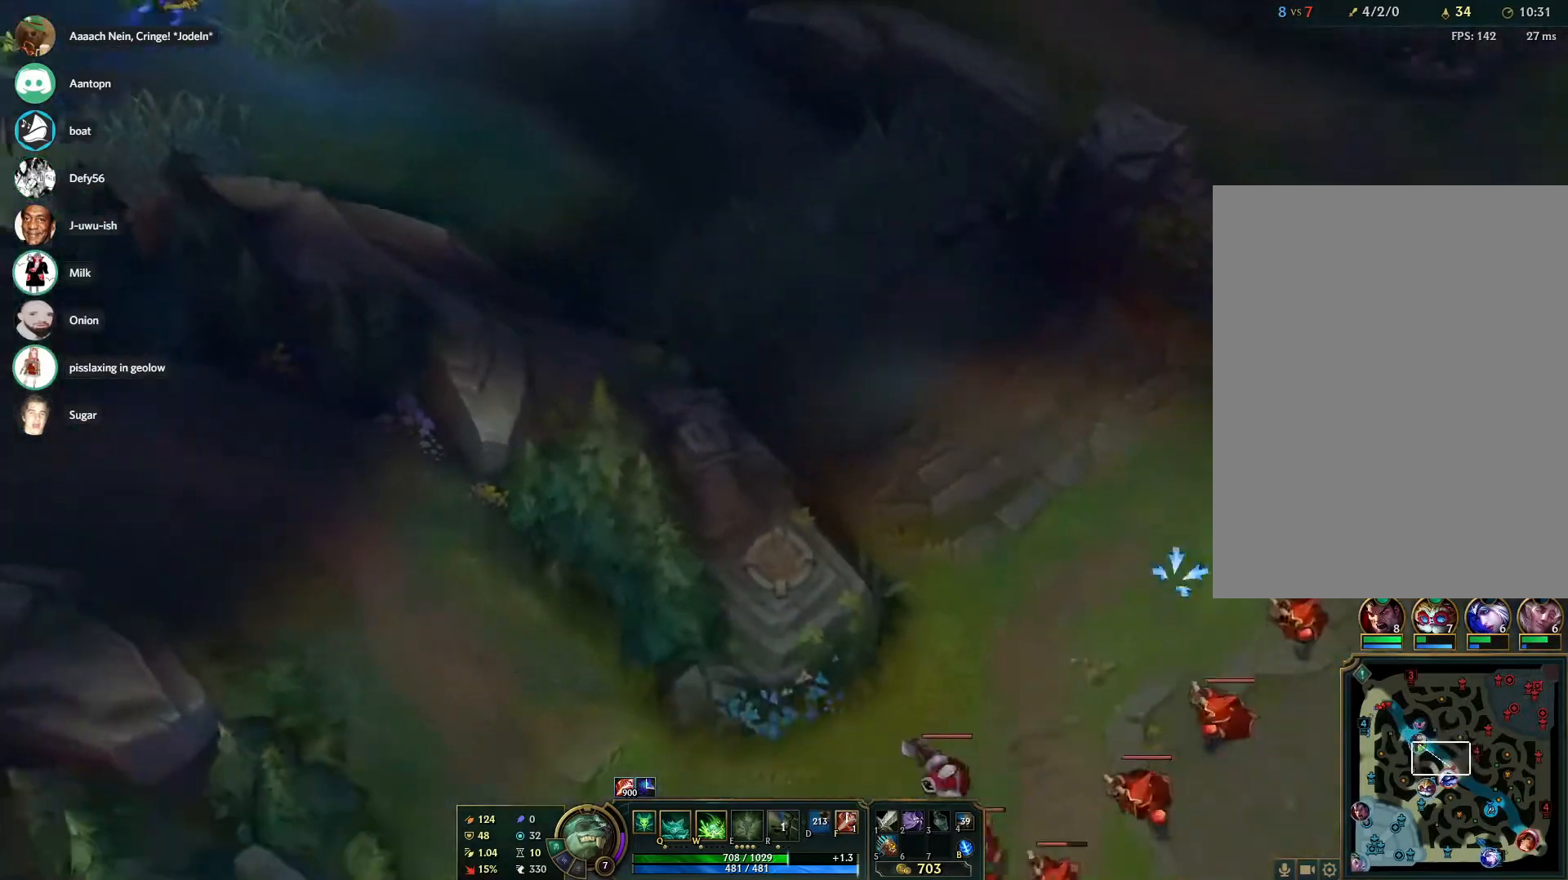
{"keys": ["q"], "mouse": ["right"], "events": [[17, "mouse_right", "down"], [200, "mouse_right", "up"], [333, "mouse_right", "down"], [433, "mouse_right", "up"], [433, "q", "down"], [467, "mouse_right", "down"]]}
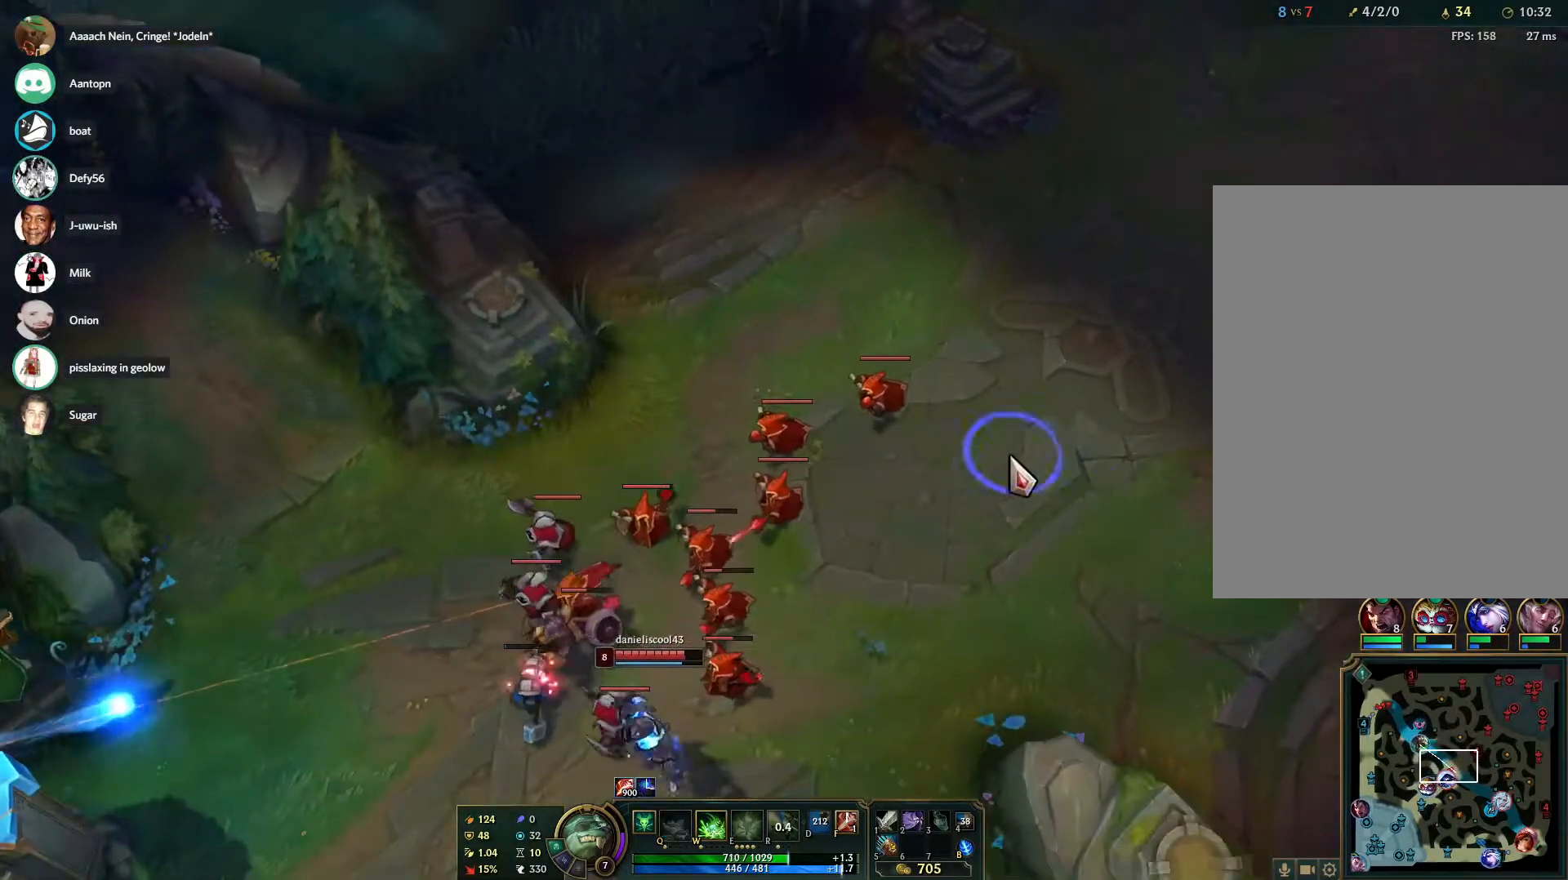
{"keys": [], "mouse": ["right"], "events": [[17, "q", "up"], [117, "mouse_right", "up"], [450, "mouse_right", "down"]]}
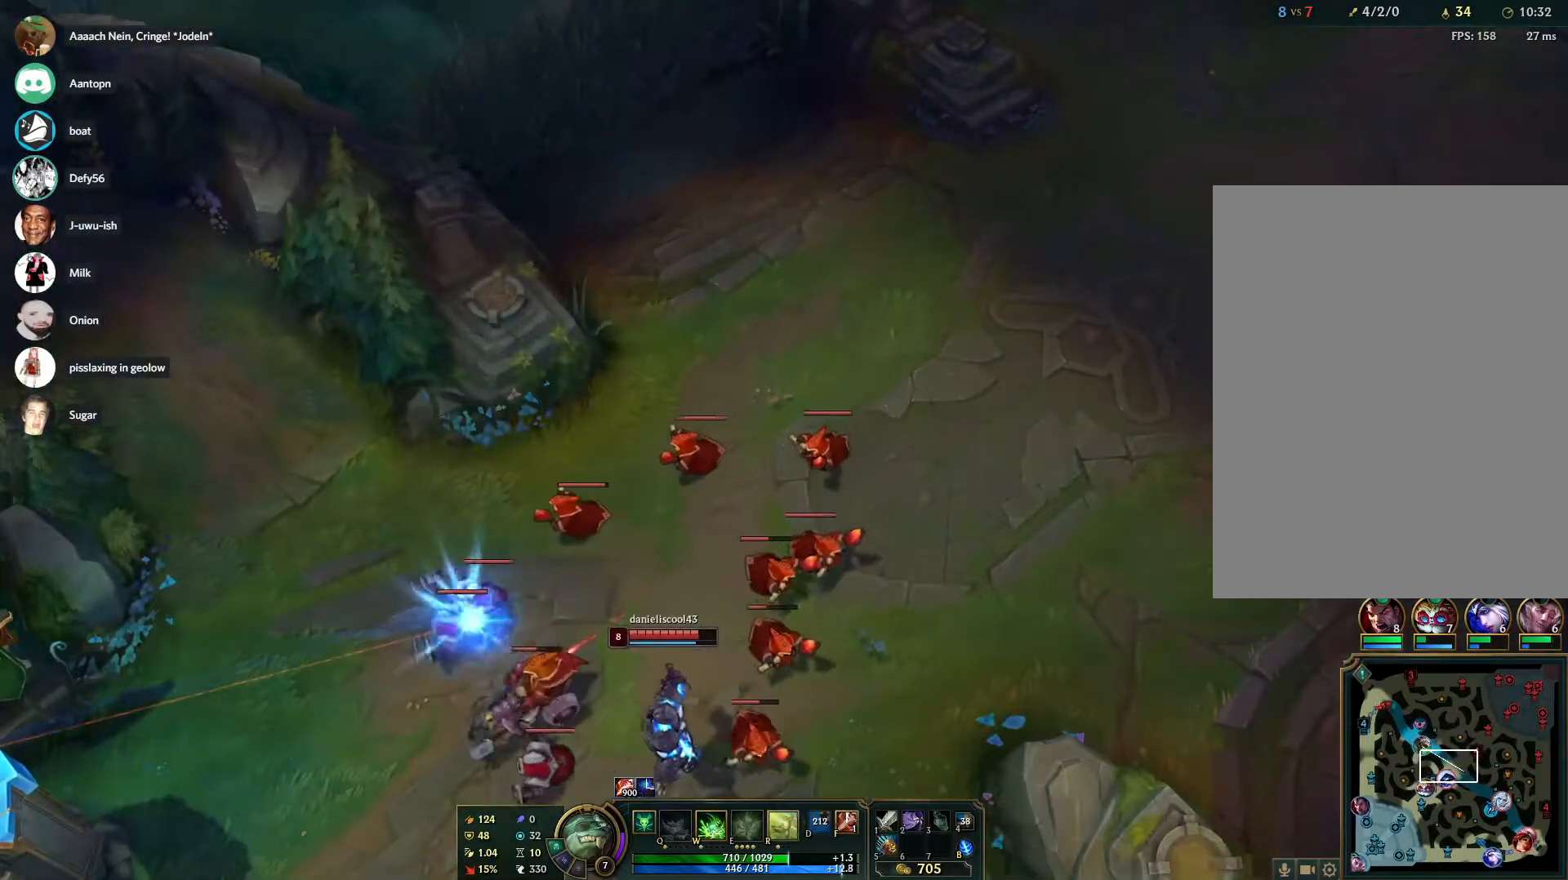
{"keys": [], "mouse": [], "events": [[33, "mouse_right", "up"], [133, "mouse_right", "down"], [217, "mouse_right", "up"], [317, "mouse_right", "down"], [417, "mouse_right", "up"]]}
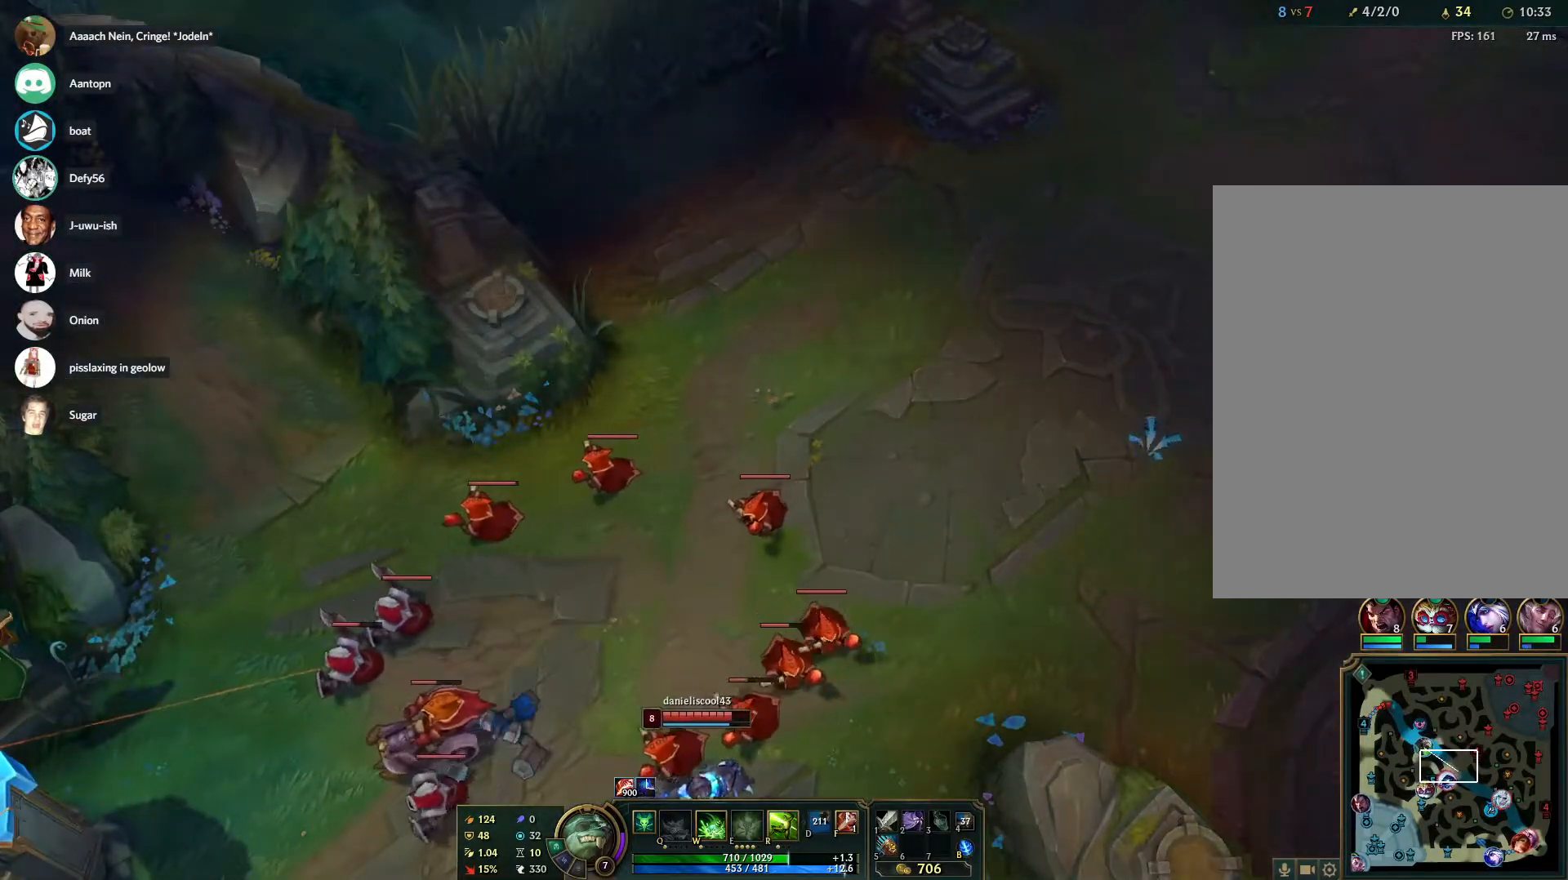
{"keys": [], "mouse": ["right"], "events": [[50, "mouse_right", "down"], [100, "mouse_right", "up"], [200, "mouse_right", "down"], [283, "mouse_right", "up"], [433, "mouse_right", "down"]]}
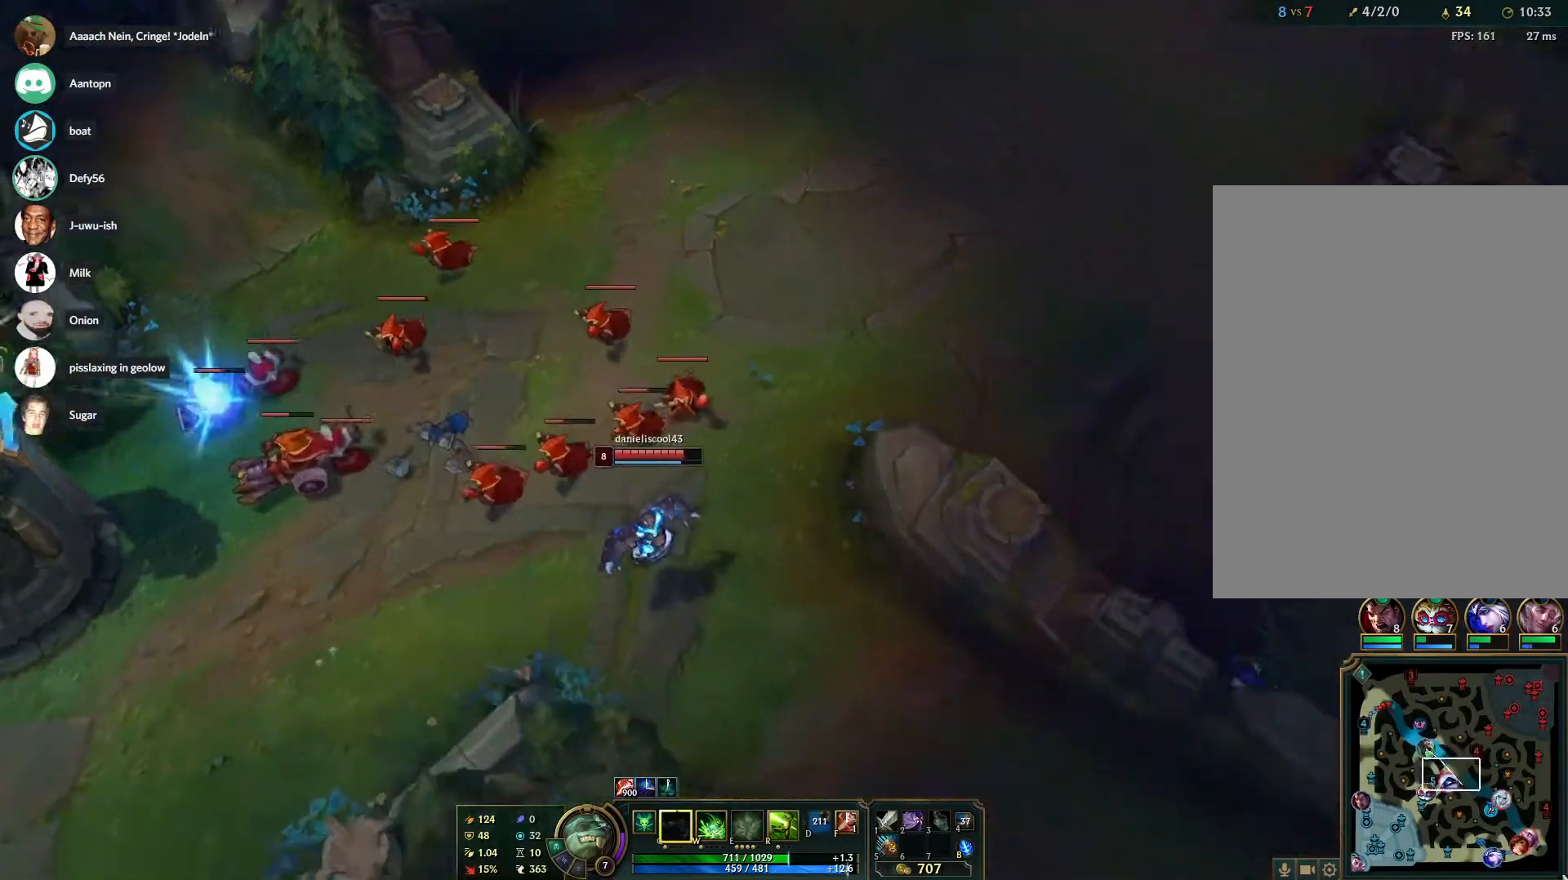
{"keys": [], "mouse": [], "events": [[17, "mouse_right", "up"], [167, "mouse_right", "down"], [300, "mouse_right", "up"], [400, "mouse_right", "down"], [500, "mouse_right", "up"]]}
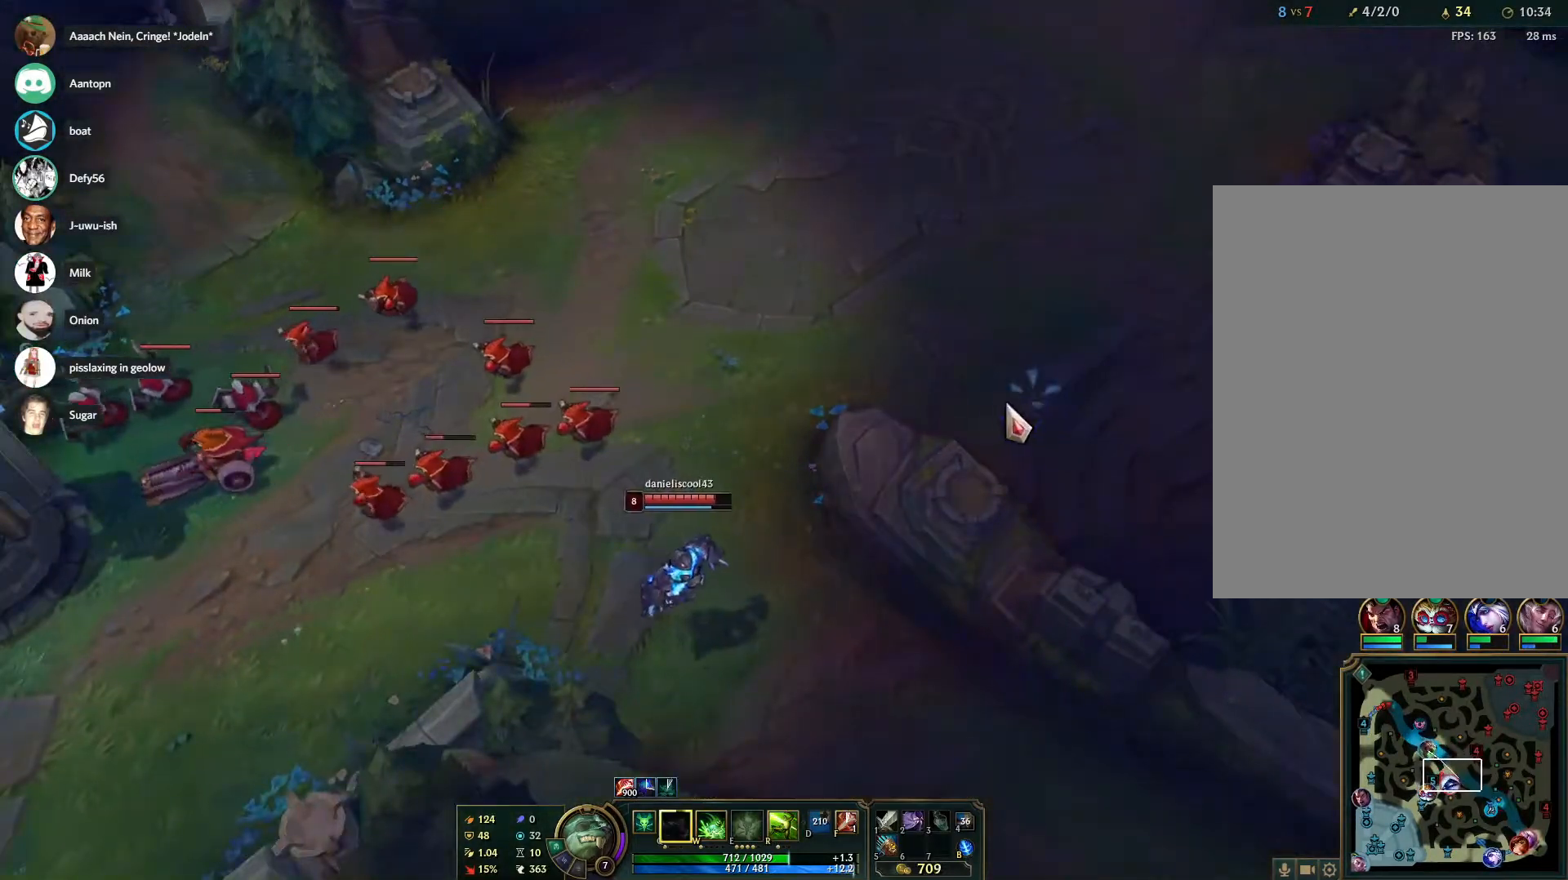
{"keys": [], "mouse": ["right"], "events": [[317, "mouse_right", "down"], [450, "mouse_right", "up"], [500, "mouse_right", "down"]]}
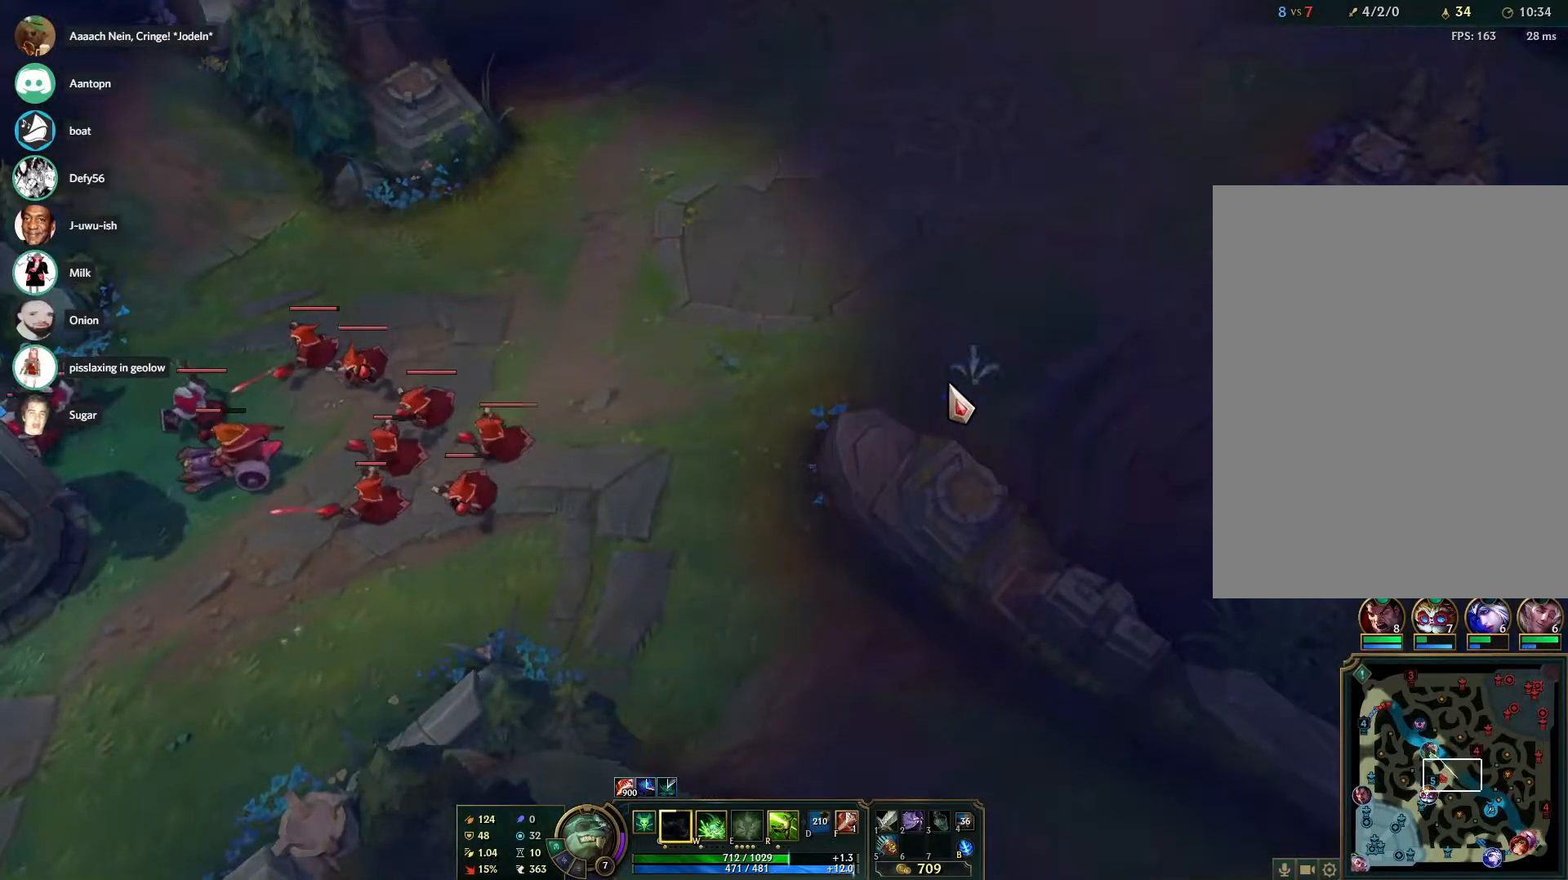
{"keys": [], "mouse": [], "events": [[150, "mouse_right", "up"], [283, "mouse_right", "down"], [383, "mouse_right", "up"]]}
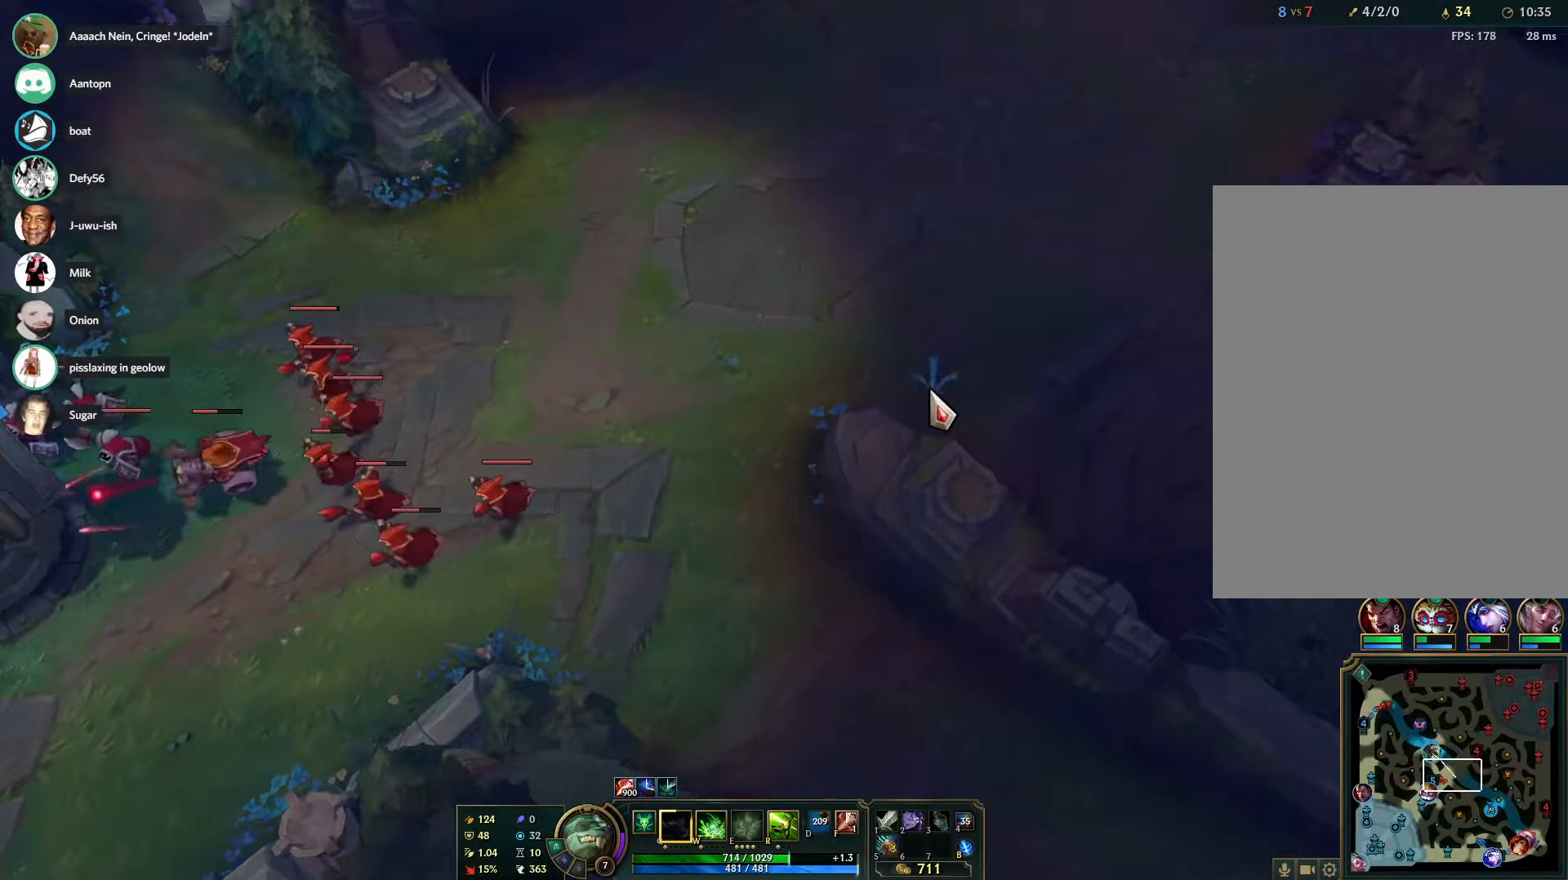
{"keys": [], "mouse": [], "events": [[167, "mouse_right", "down"], [250, "mouse_right", "up"], [350, "mouse_right", "down"], [500, "mouse_right", "up"]]}
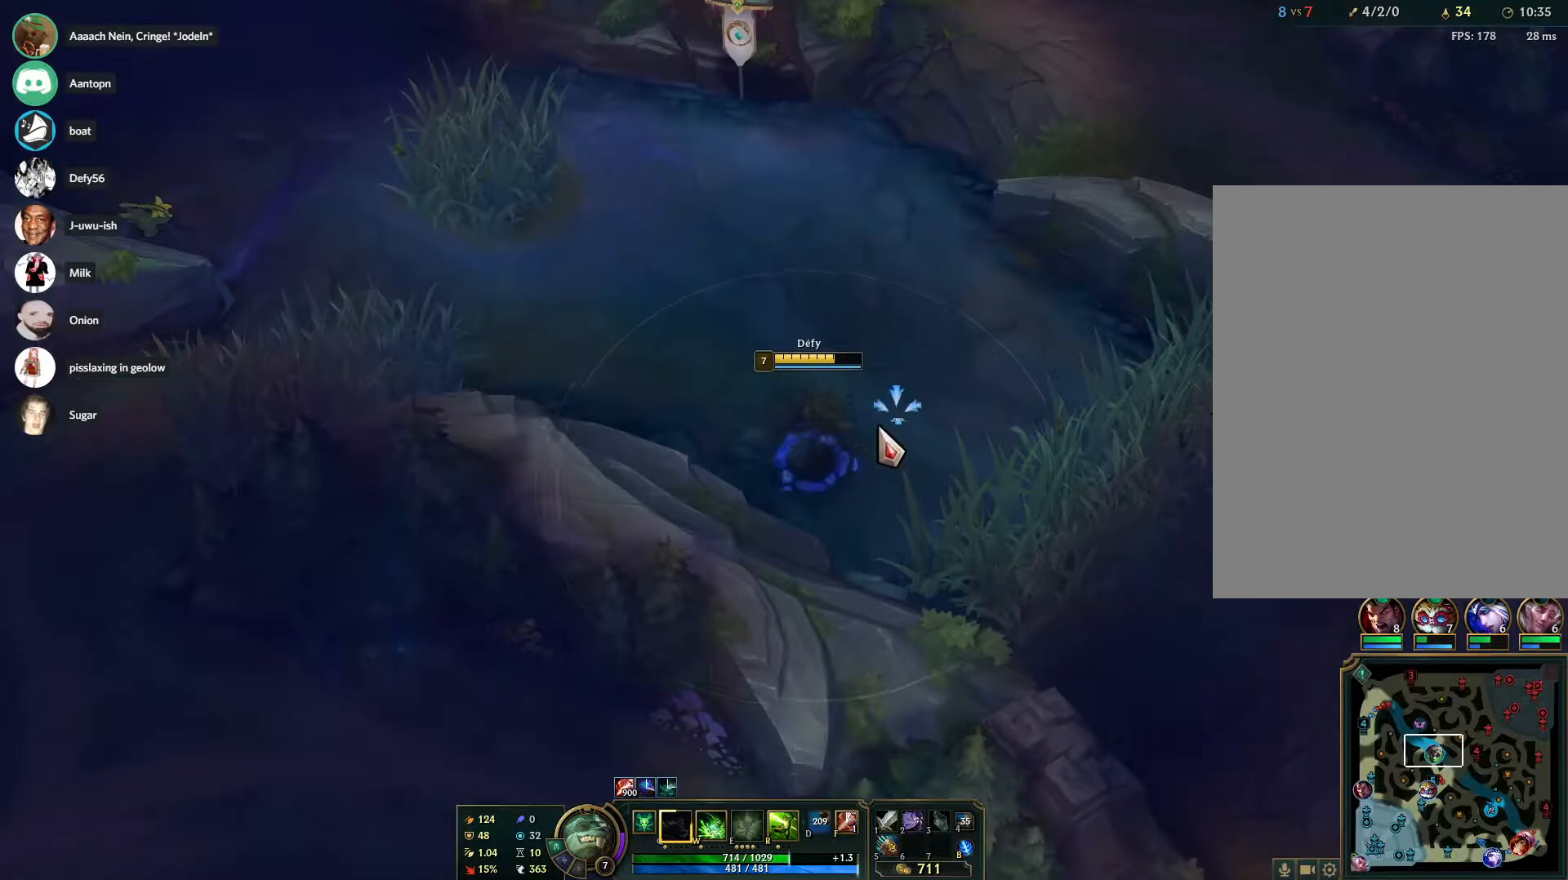
{"keys": [], "mouse": ["right"], "events": [[183, "mouse_right", "down"], [267, "mouse_right", "up"], [367, "mouse_right", "down"]]}
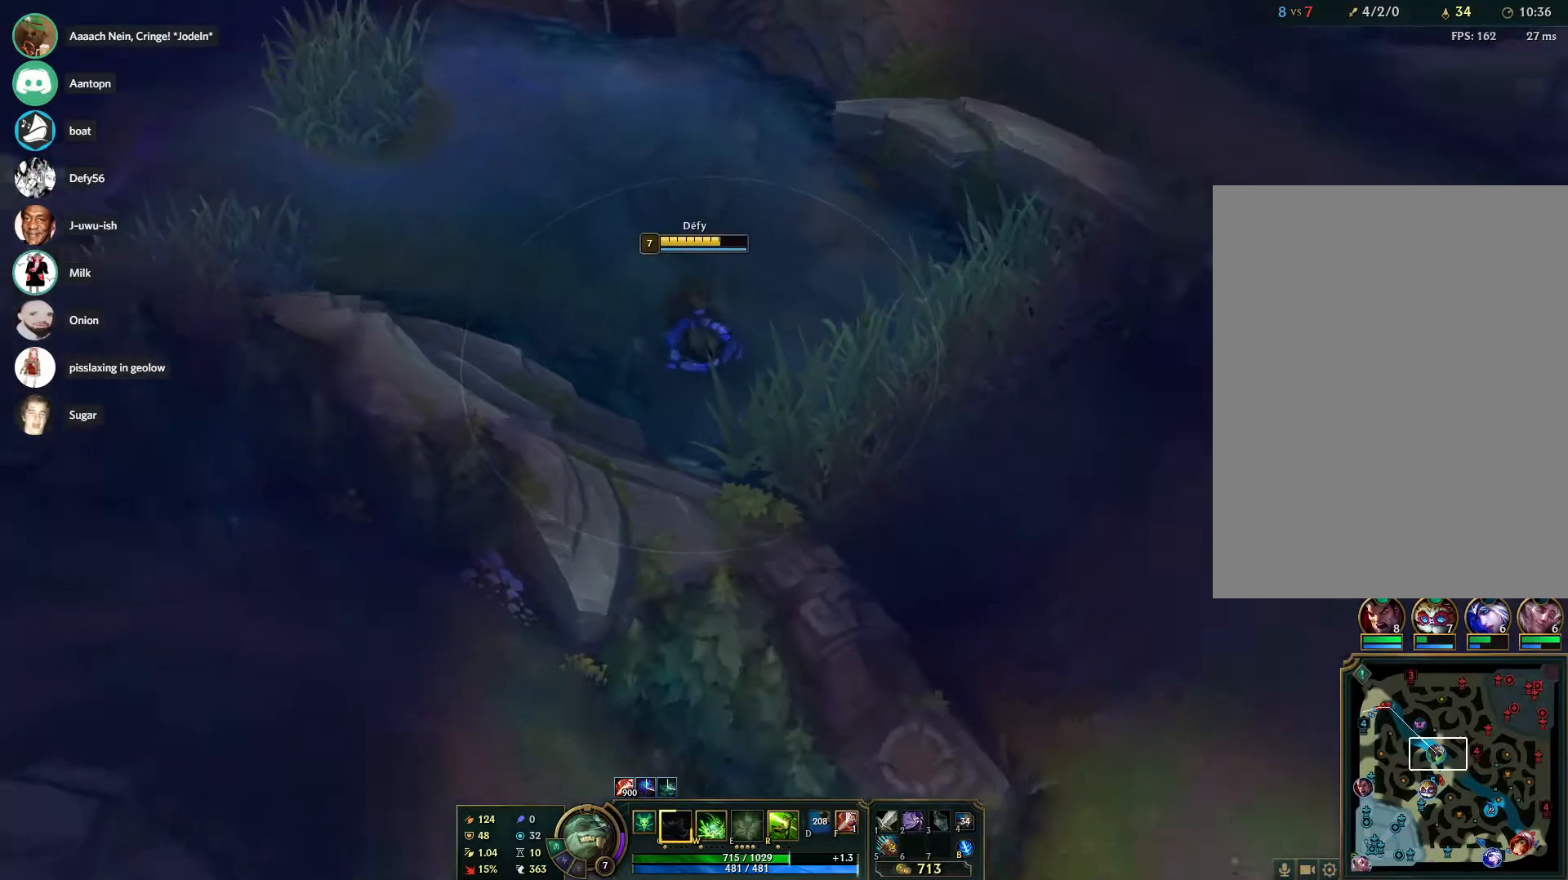
{"keys": [], "mouse": [], "events": [[150, "mouse_right", "up"], [233, "mouse_right", "down"], [333, "mouse_right", "up"]]}
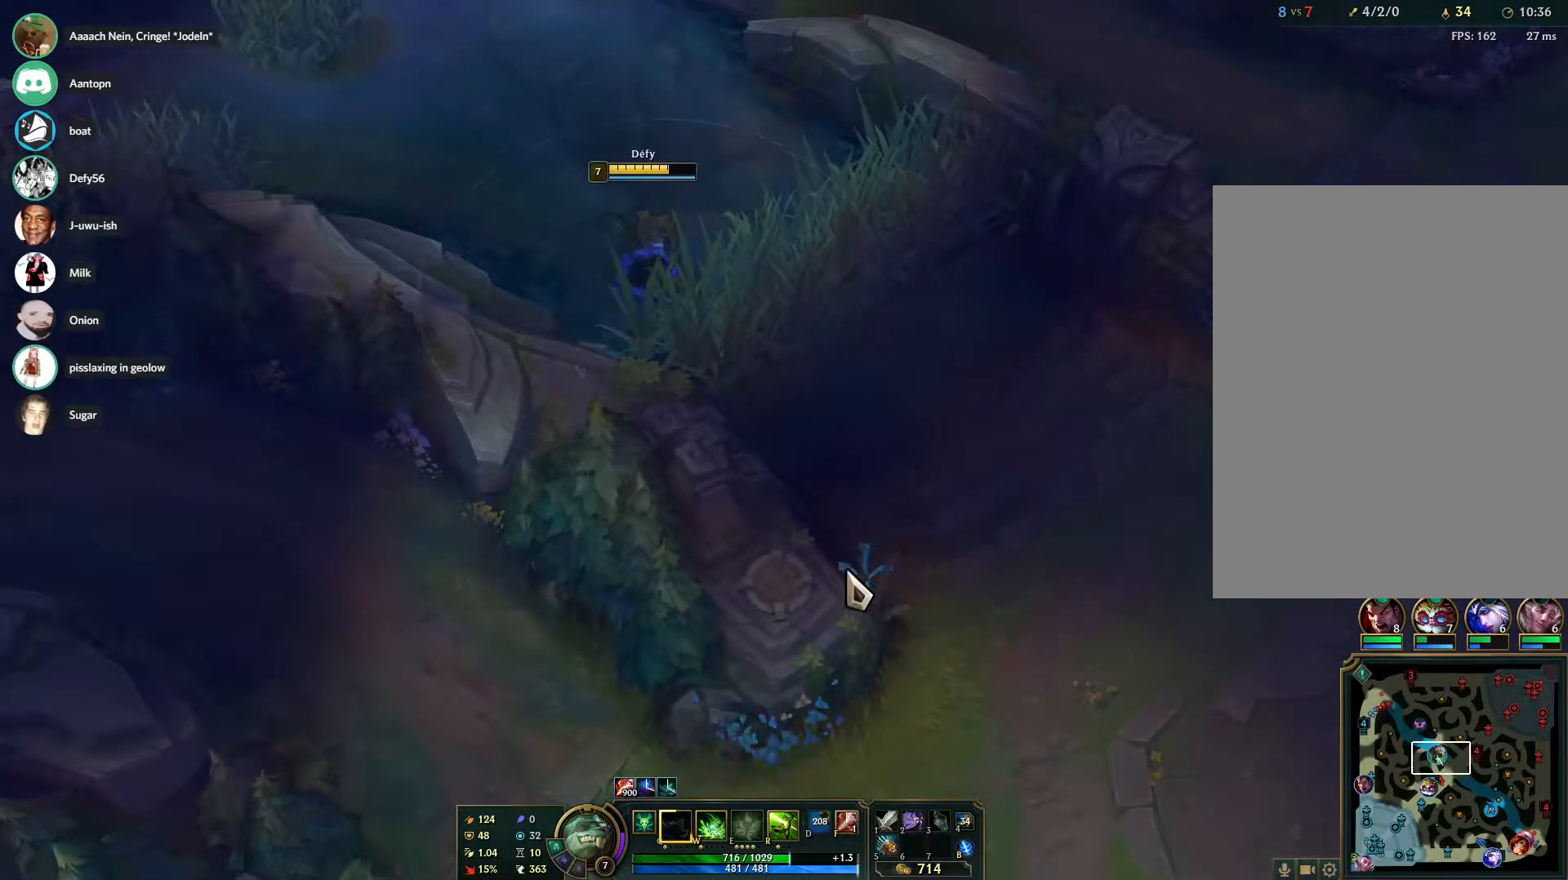
{"keys": [], "mouse": [], "events": [[217, "mouse_right", "down"], [350, "mouse_right", "up"], [400, "mouse_right", "down"], [483, "mouse_right", "up"]]}
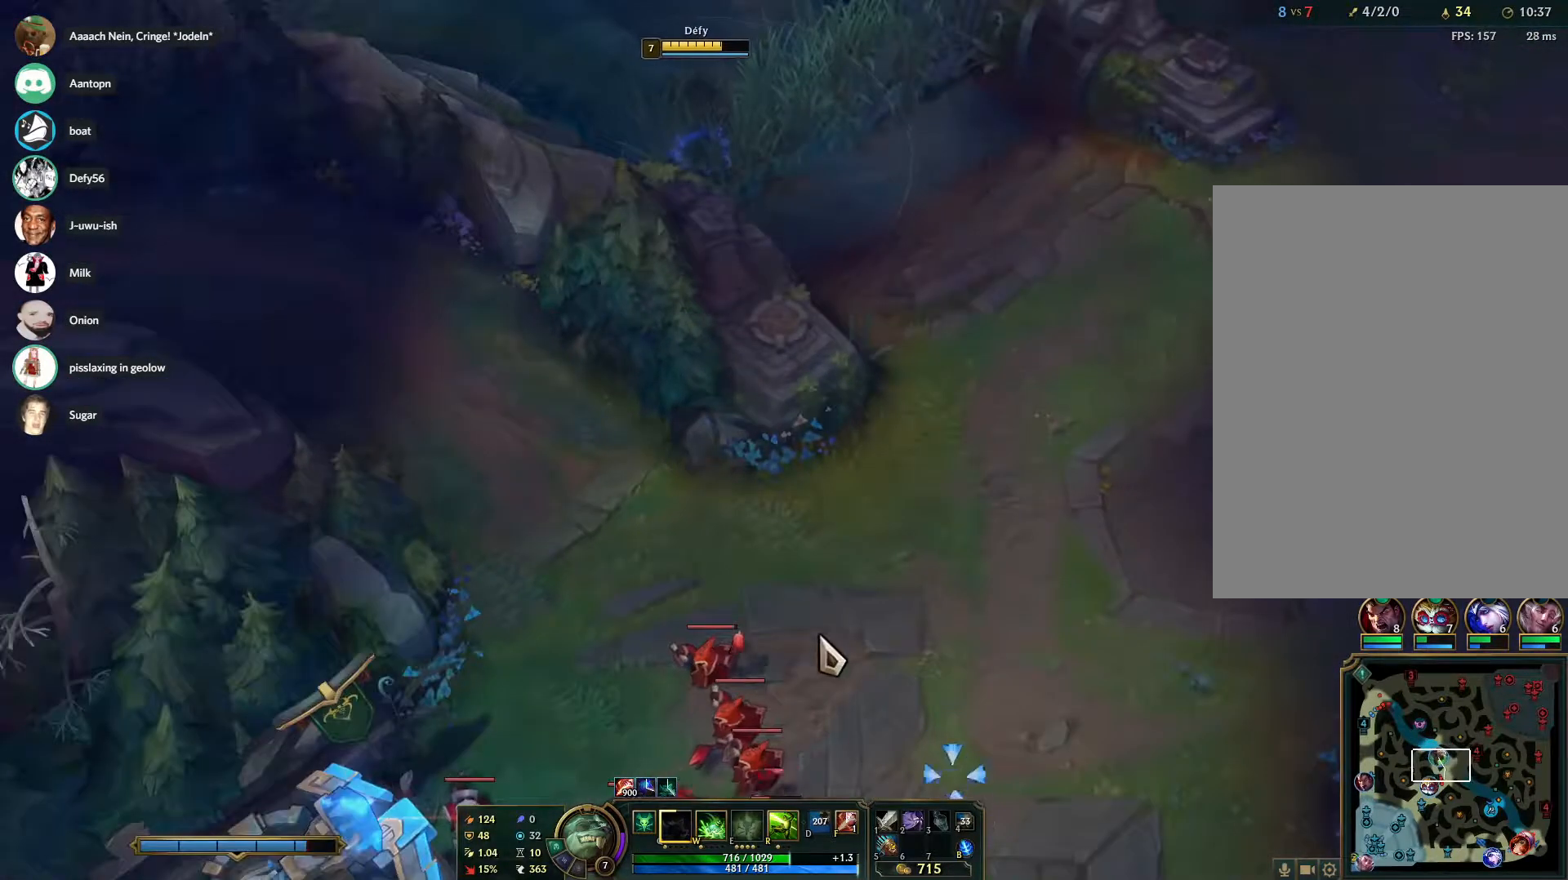
{"keys": [], "mouse": ["right"], "events": [[83, "mouse_right", "down"], [183, "mouse_right", "up"], [500, "mouse_right", "down"]]}
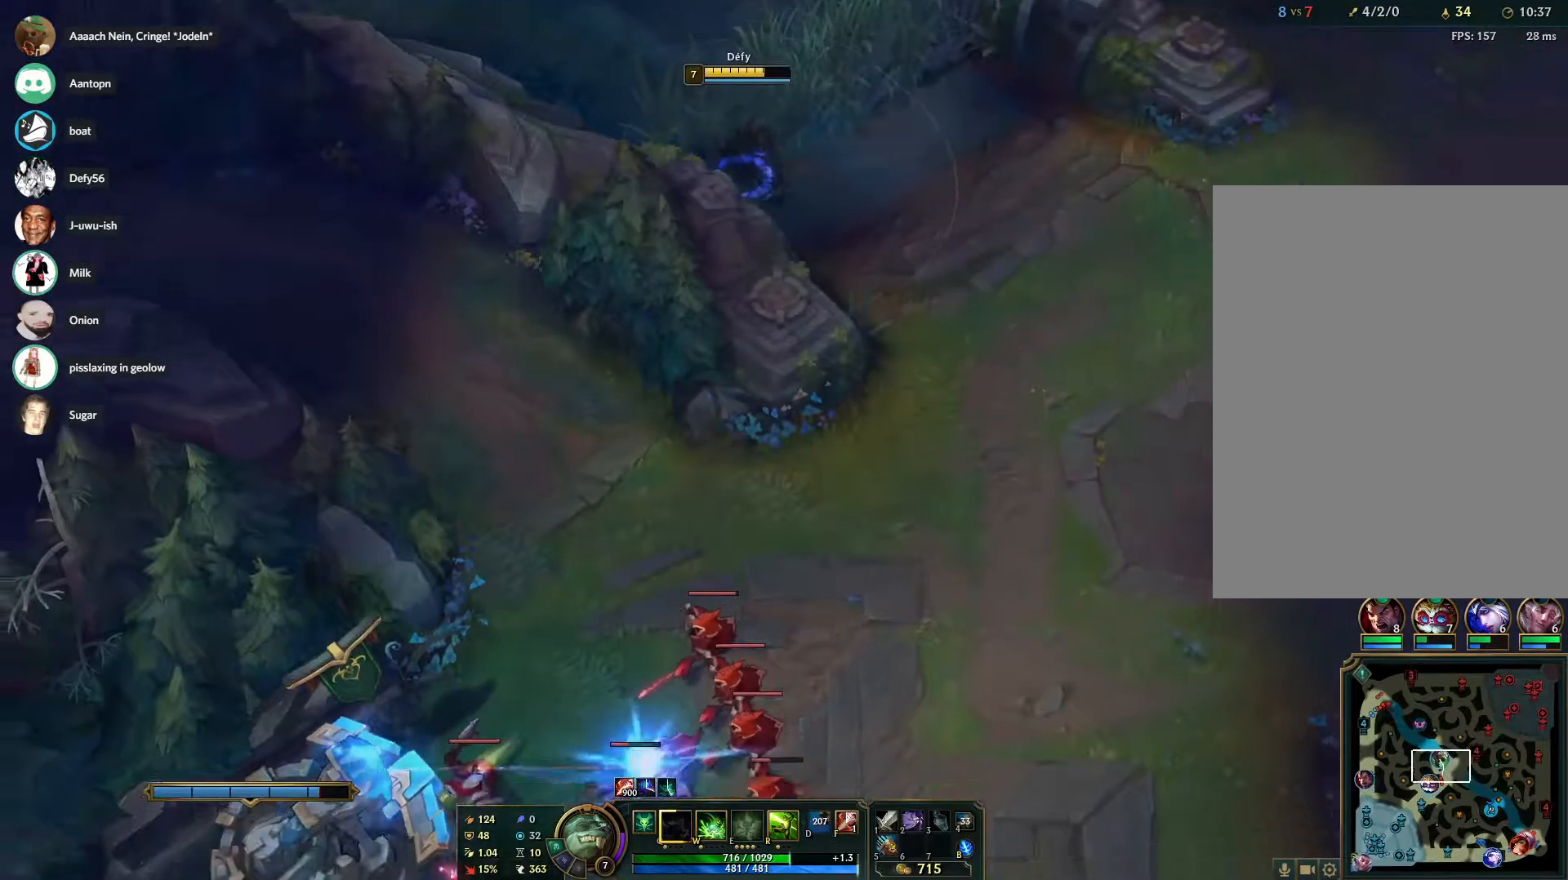
{"keys": [], "mouse": ["right"], "events": [[150, "mouse_right", "up"], [233, "mouse_right", "down"], [333, "mouse_right", "up"], [433, "mouse_right", "down"]]}
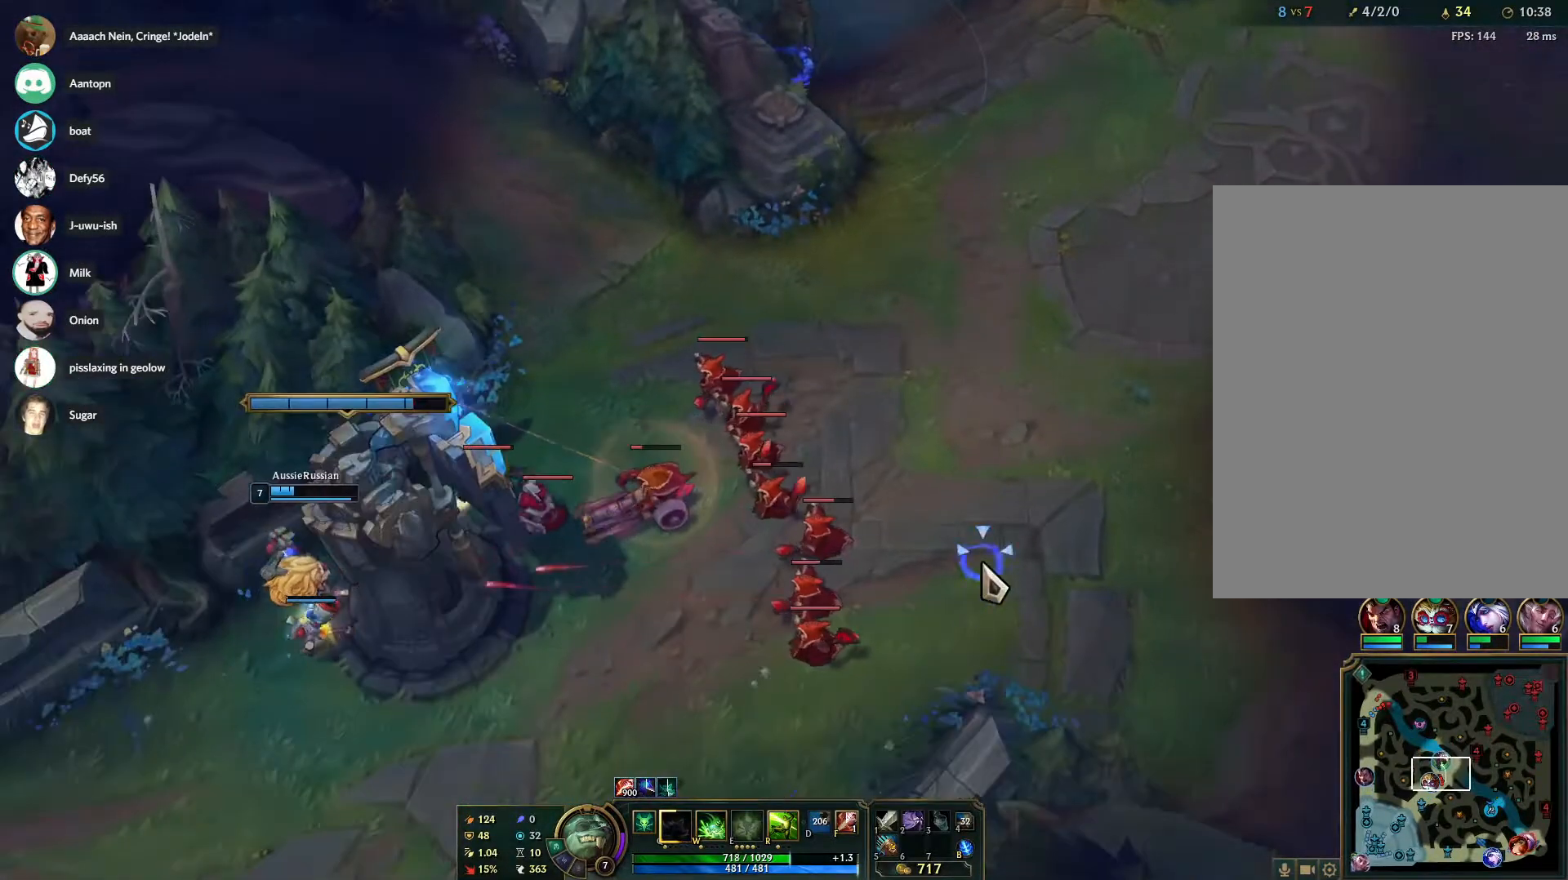
{"keys": [], "mouse": ["right"], "events": [[67, "mouse_right", "up"], [167, "mouse_right", "down"], [350, "mouse_right", "up"], [450, "mouse_right", "down"]]}
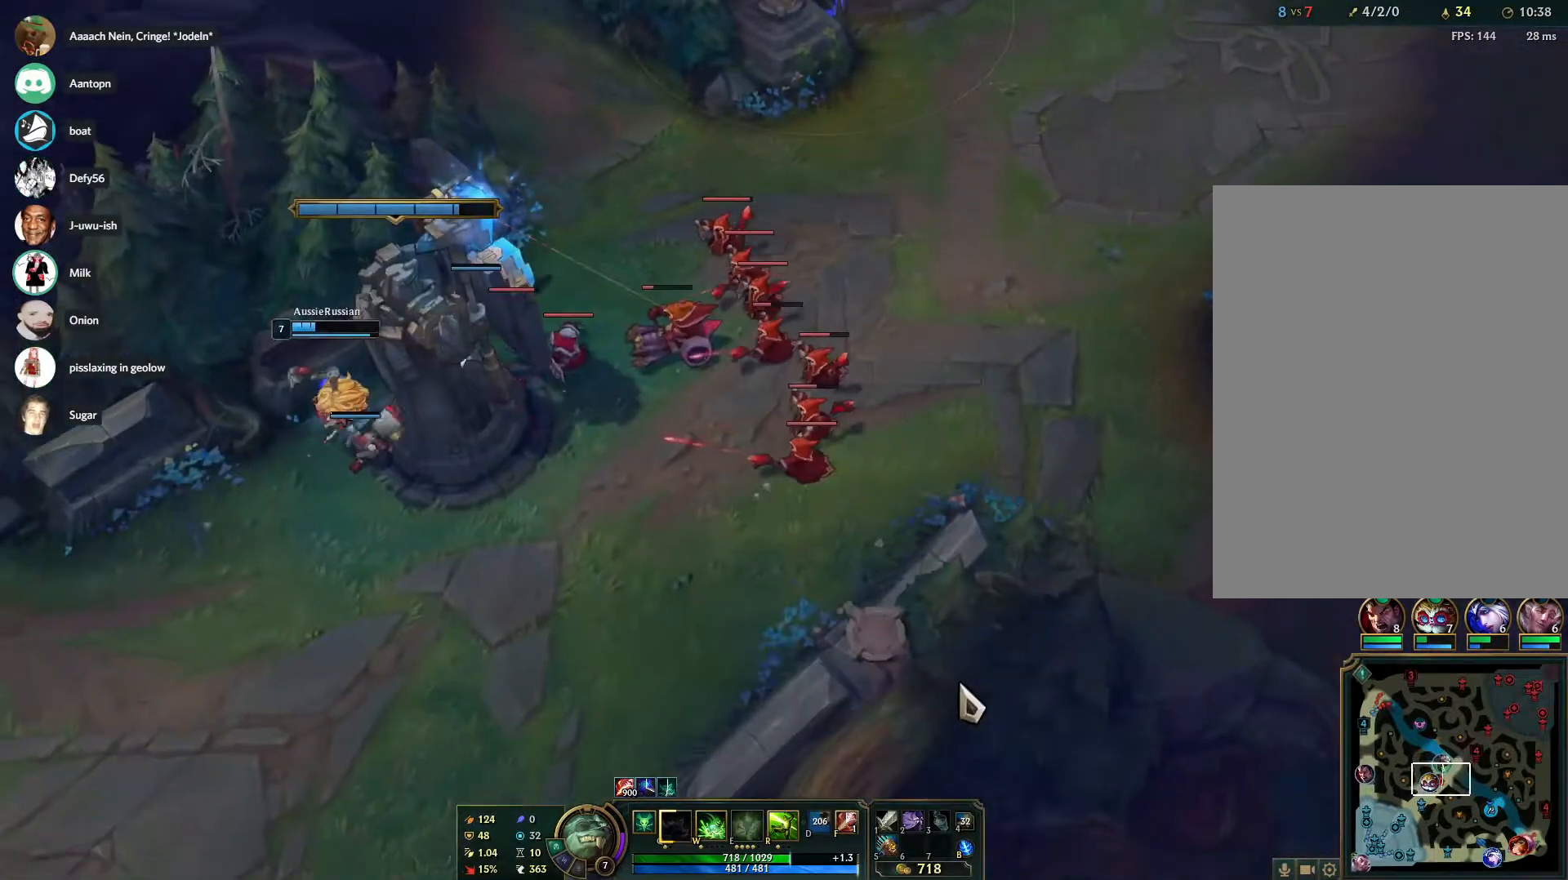
{"keys": [], "mouse": [], "events": [[33, "mouse_right", "up"], [133, "mouse_right", "down"], [233, "mouse_right", "up"], [317, "mouse_right", "down"], [467, "mouse_right", "up"]]}